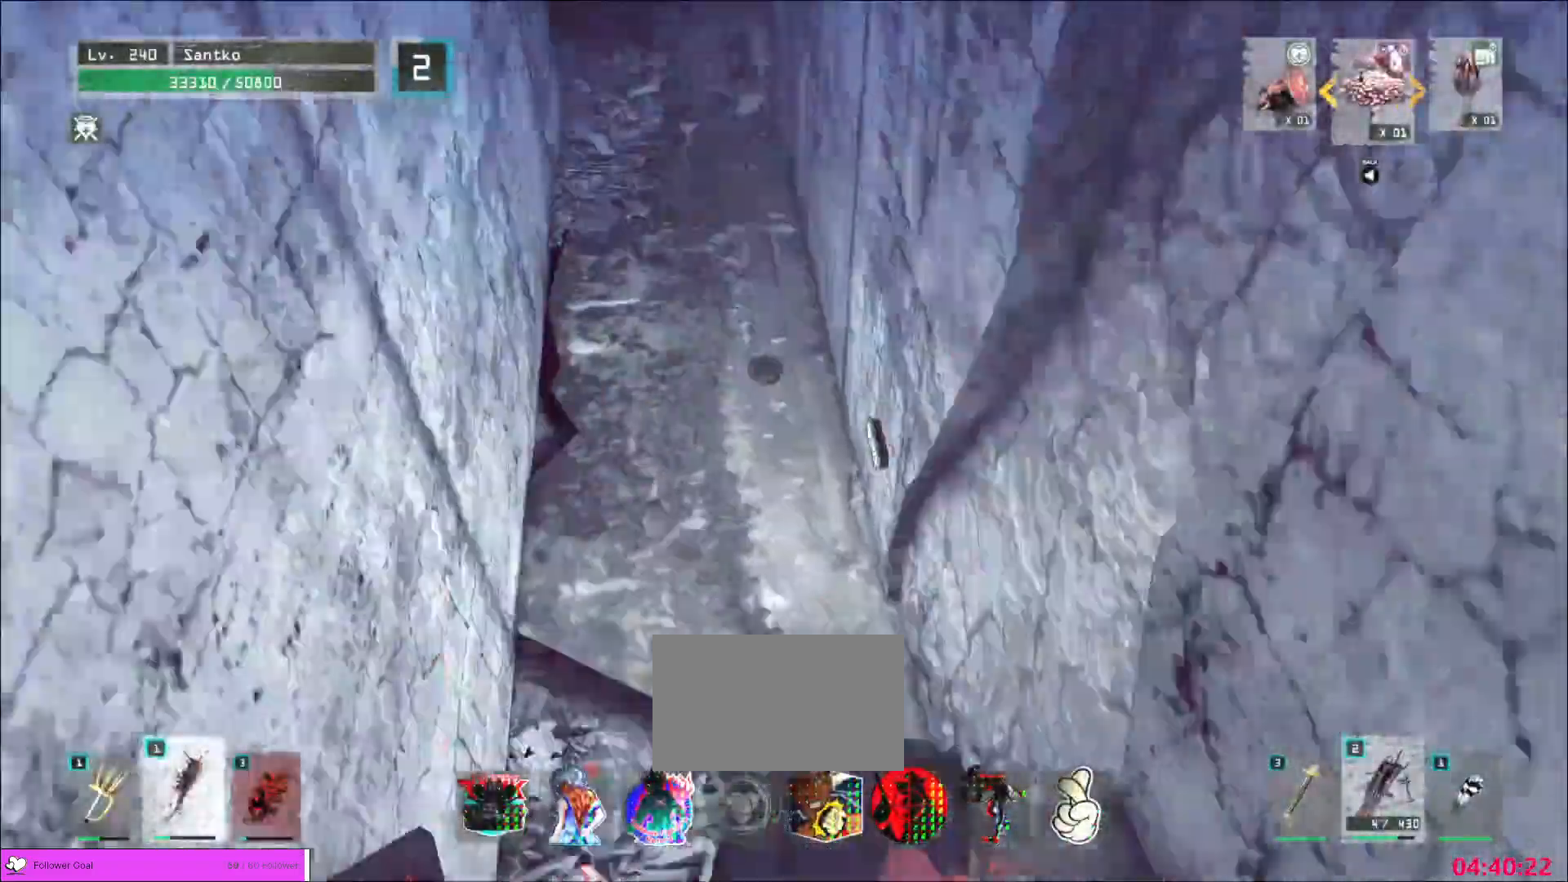
Gameplay with keyboard and mouse; each line is a JSON object with the keys and mouse buttons held at the frame after it. "events" lists presses ("down") and releases ("up") of "1", "2", "3", "4", "5", "a", "alt", "b", "c", "ctrl", "d", "e", "f", "g", "q", "r", "s", "shift", "space", "t", "tab", "v", "w", "x", "z", "mouse_left", "mouse_wheel", "mouse_right", "mouse_mb4" and "mouse_mb5" between this image and that frame as [ms after this image, input, new state], when the widget could be followed in between. "mouse_left", "mouse_wheel", "mouse_right", "mouse_mb4", "mouse_mb5" = the "left", "wheel", "right", "mb4", "mb5" buttons of the "mouse" list. No other keys are recorded. "wheel" means that the mouse wheel is clicked or scrolled. Not read: mouse_move.
{"keys": ["a", "w"], "mouse": [], "events": [[40, "s", "up"], [120, "w", "down"], [280, "space", "down"], [360, "space", "up"], [400, "a", "down"]]}
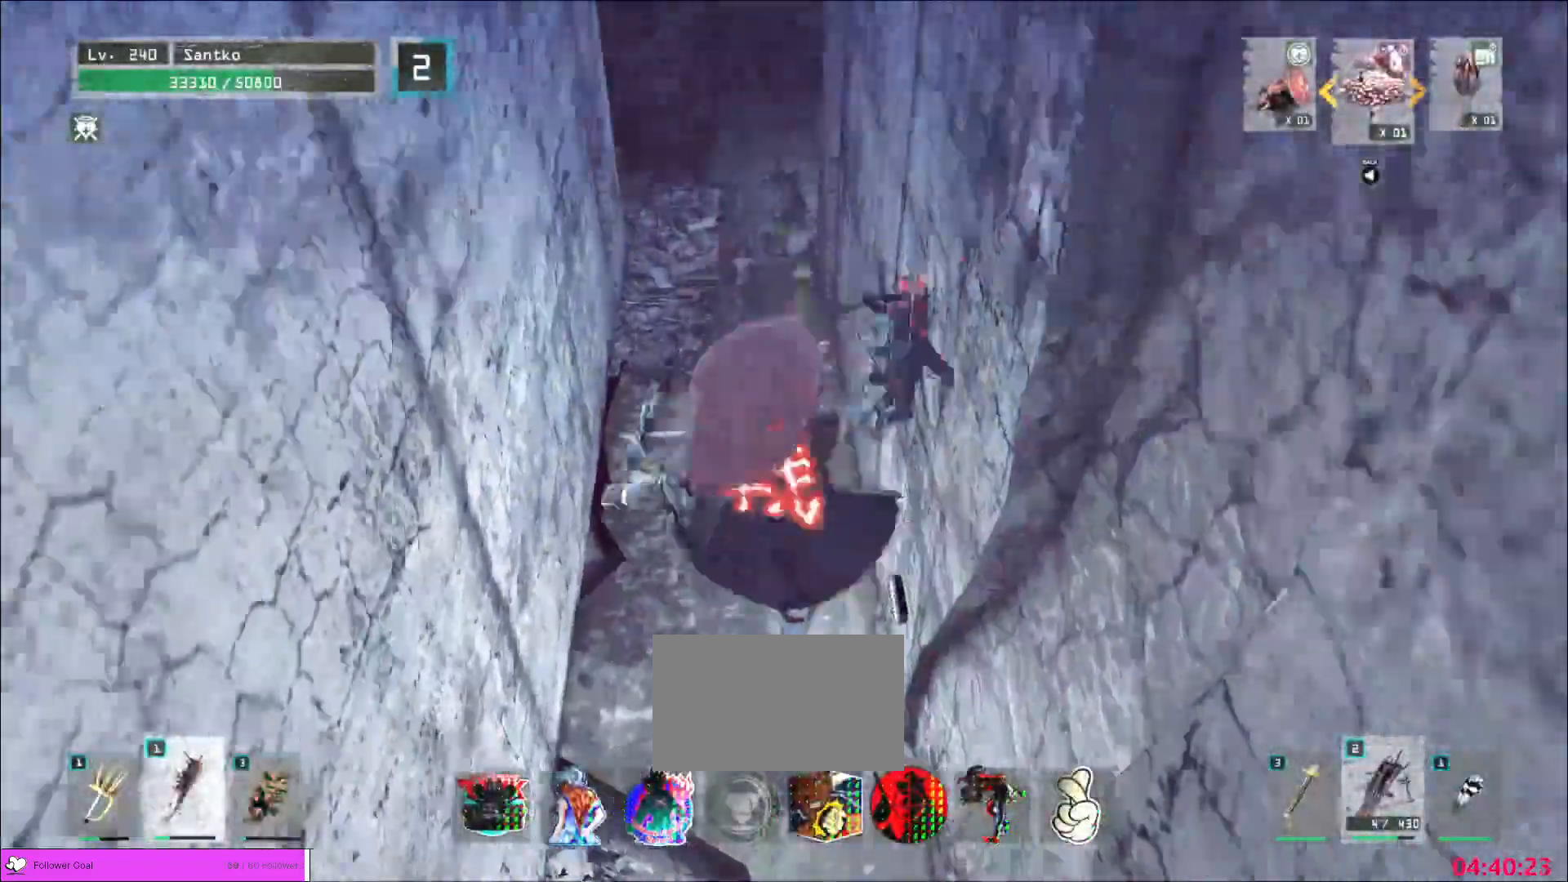
{"keys": ["d", "w"], "mouse": [], "events": [[400, "a", "up"], [520, "d", "down"]]}
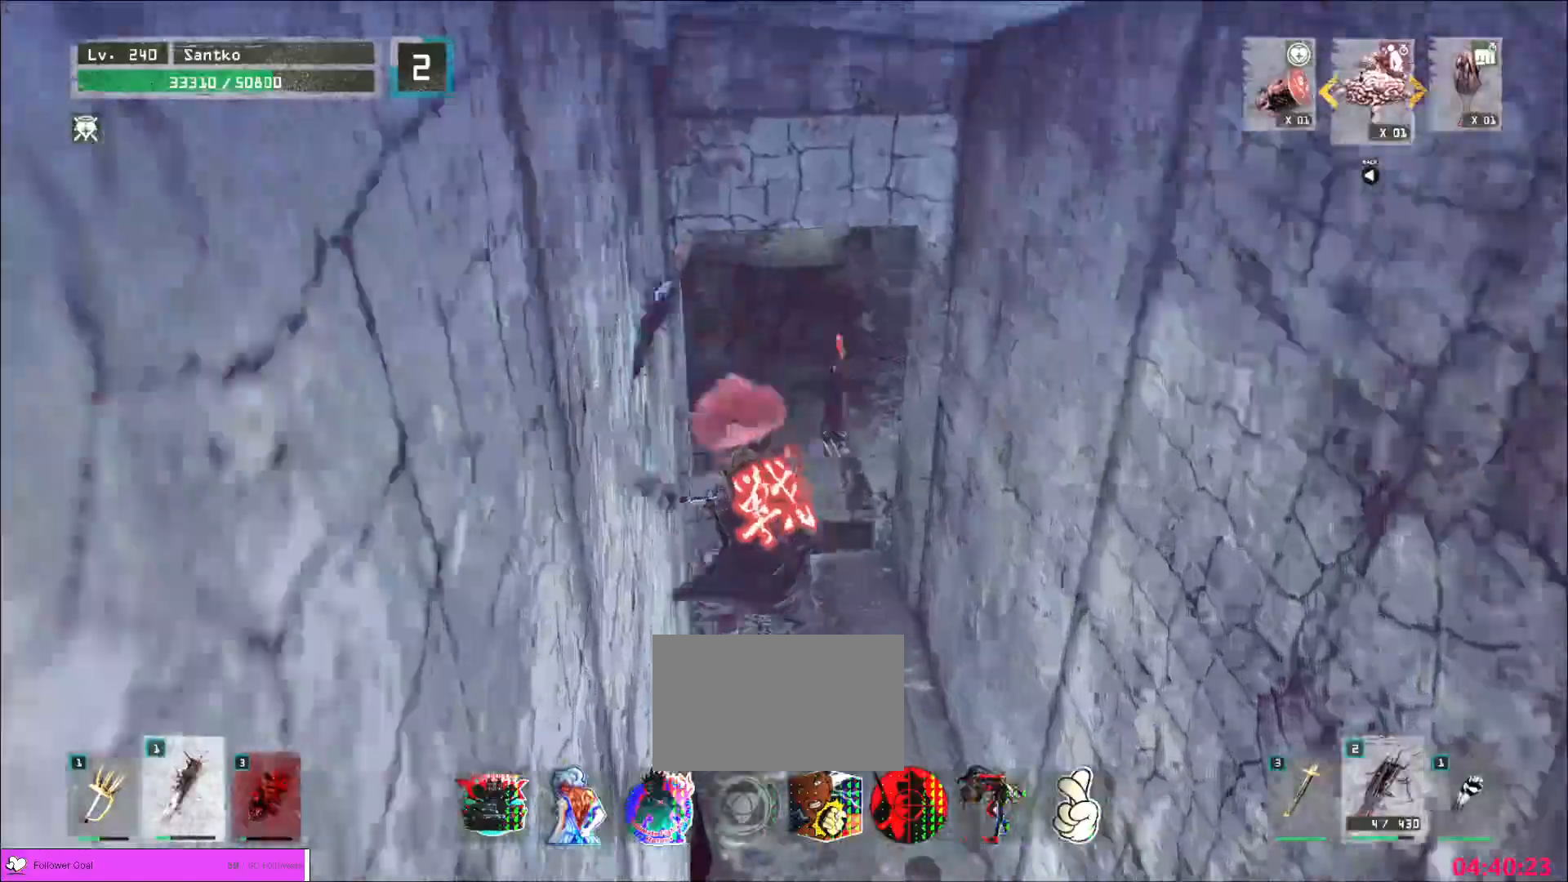
{"keys": ["ctrl", "w"], "mouse": [], "events": [[200, "d", "up"], [440, "ctrl", "down"]]}
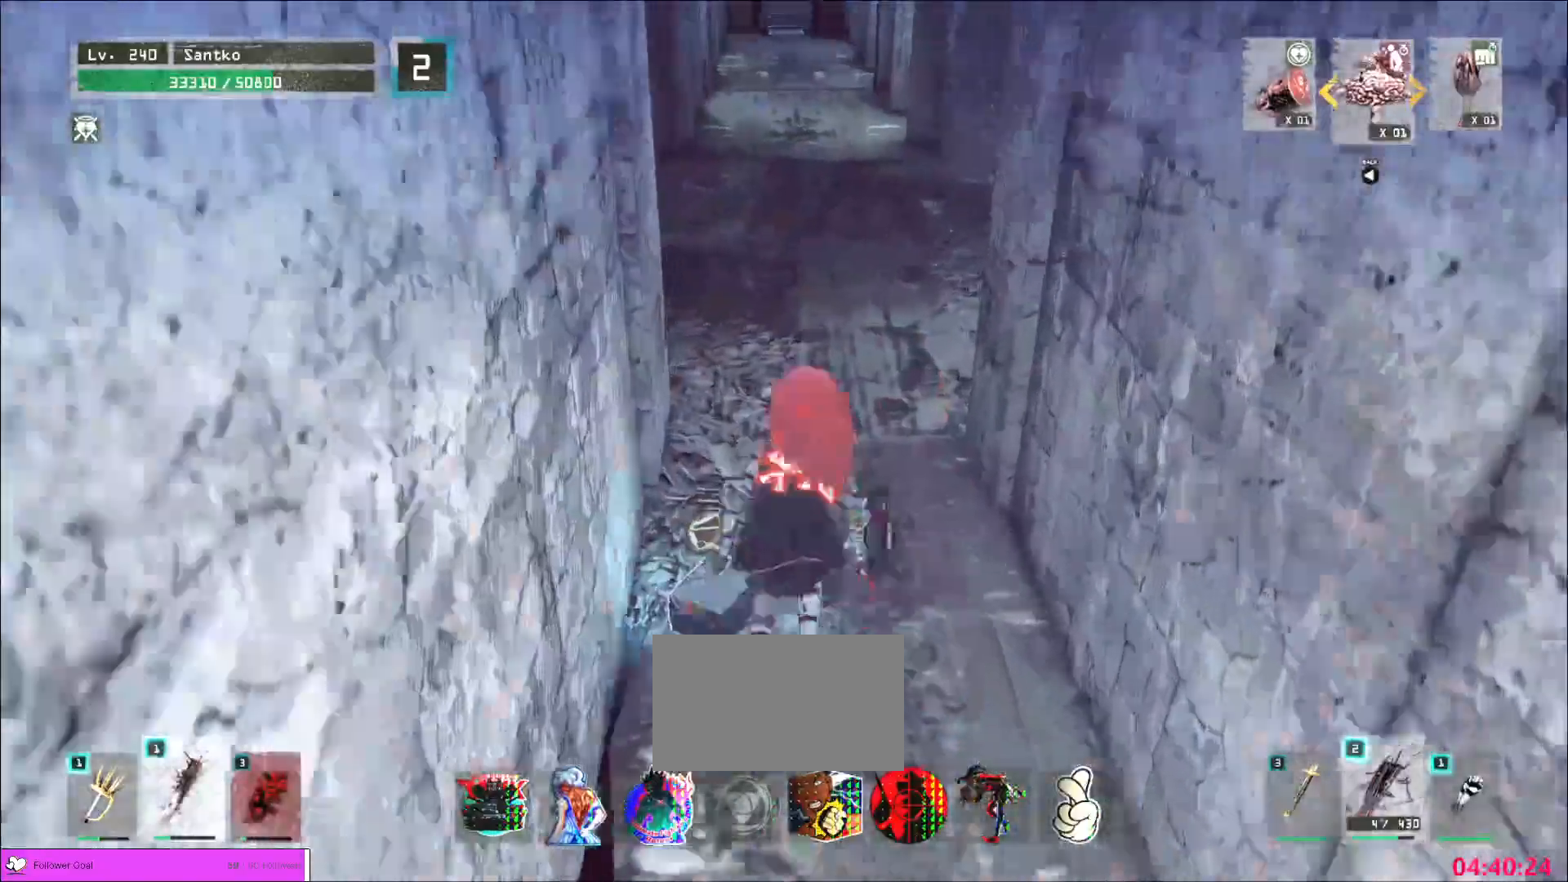
{"keys": [], "mouse": ["wheel"]}
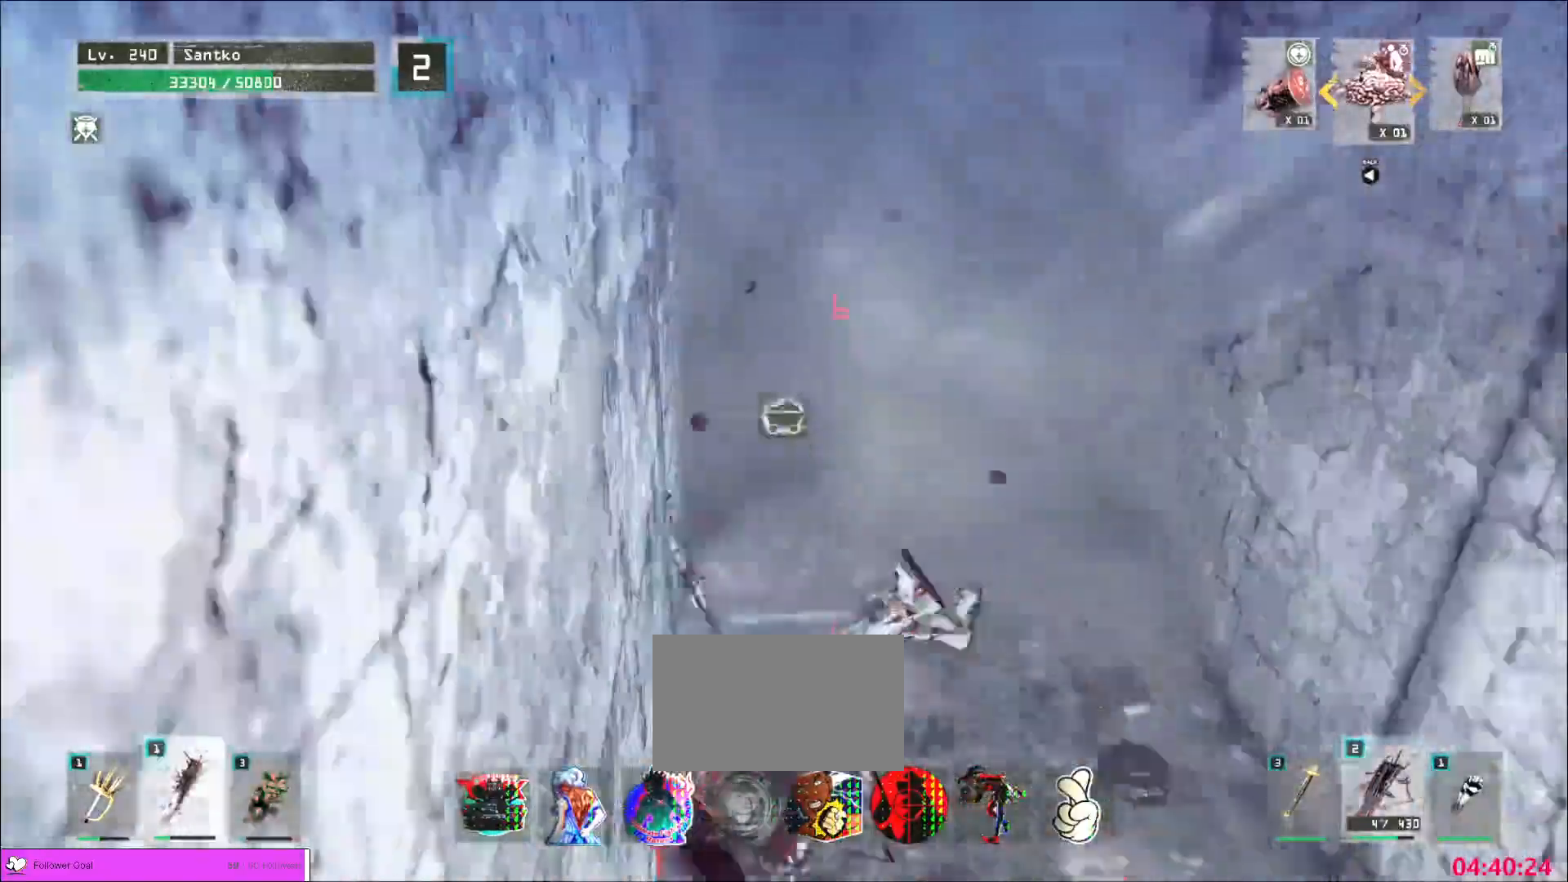
{"keys": ["b", "w"], "mouse": []}
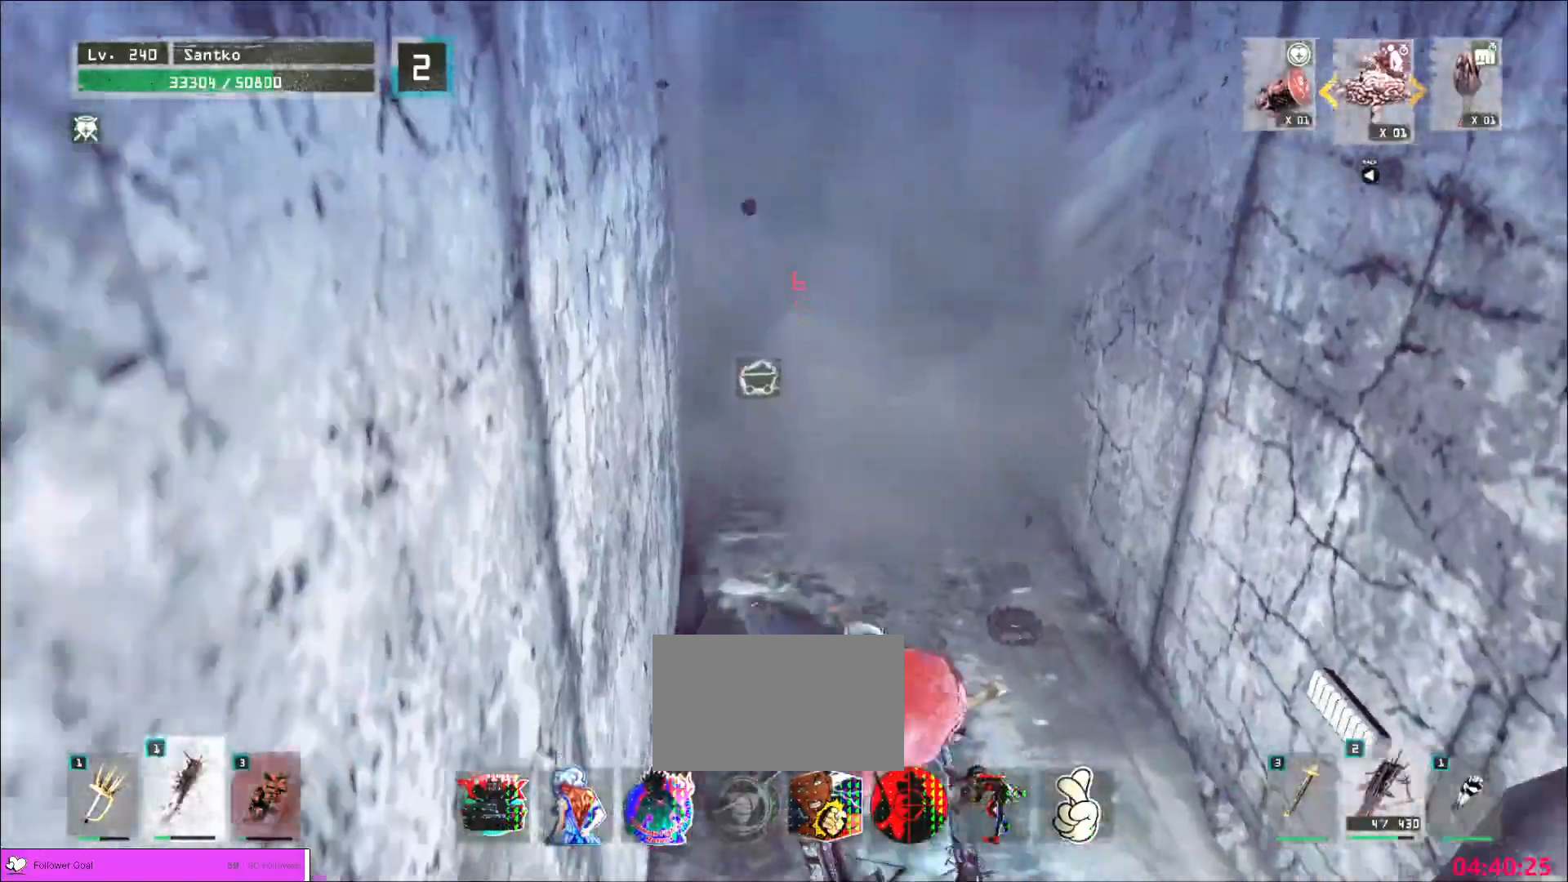
{"keys": ["w"], "mouse": [], "events": [[80, "b", "up"], [160, "t", "down"], [240, "t", "up"], [440, "ctrl", "down"], [520, "ctrl", "up"]]}
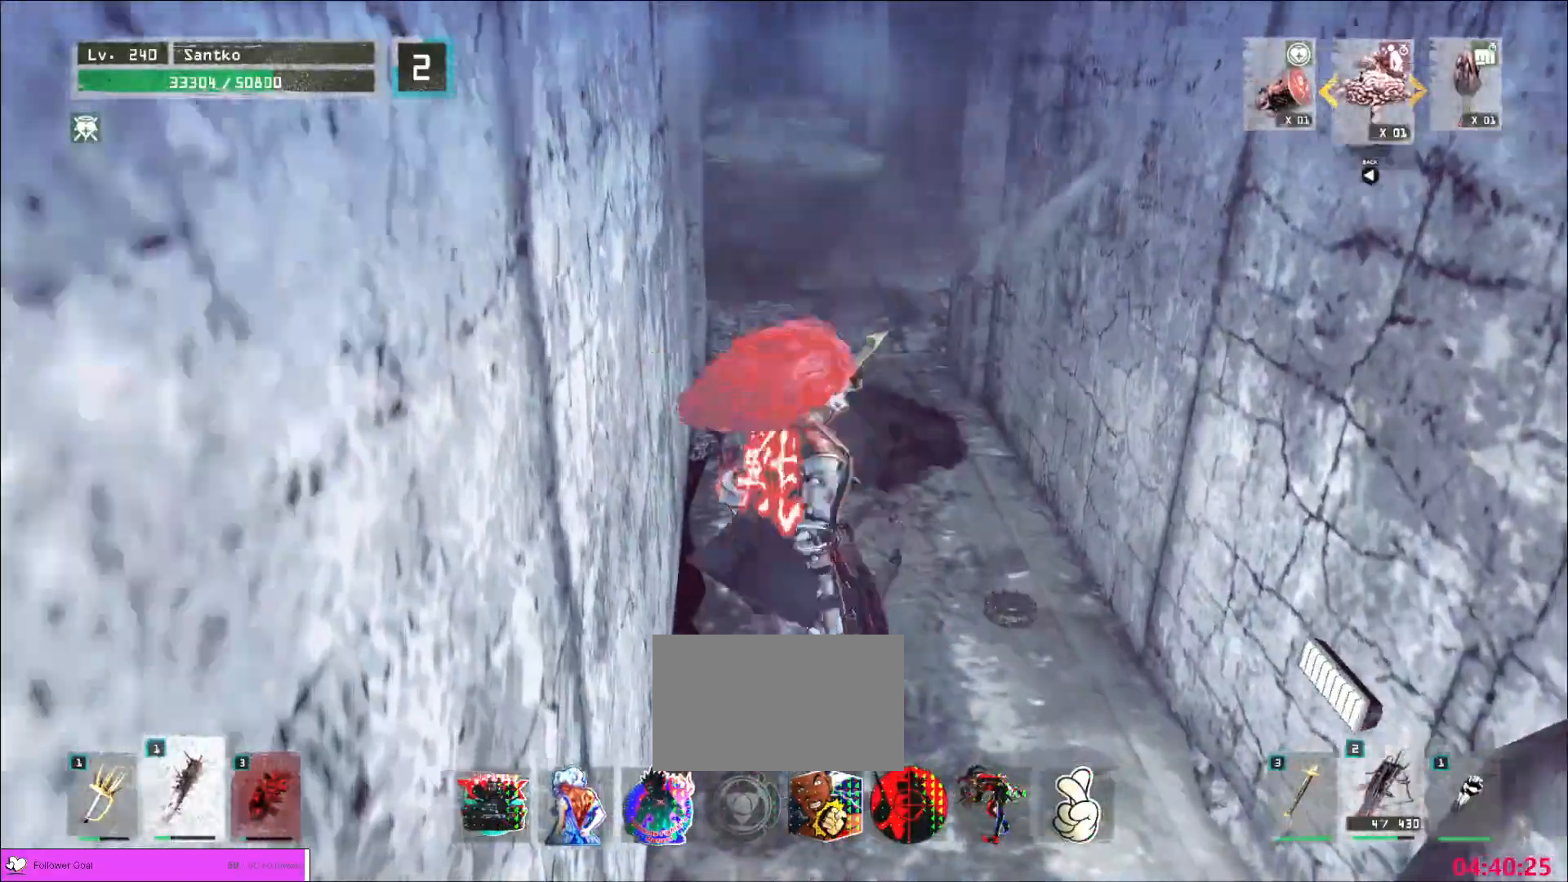
{"keys": ["w"], "mouse": [], "events": [[400, "space", "down"], [440, "space", "up"]]}
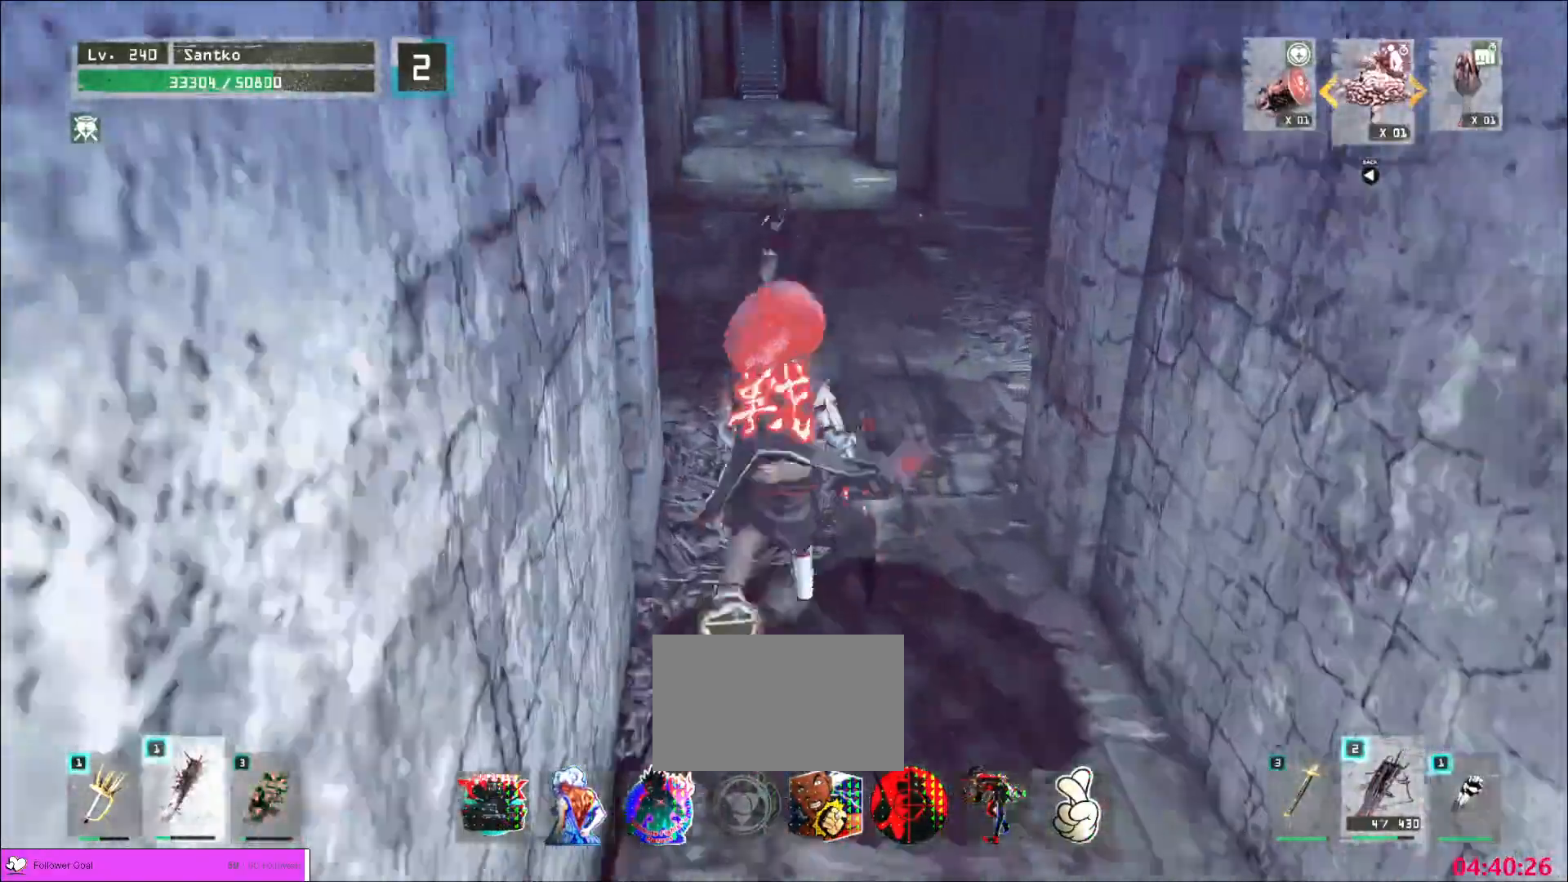
{"keys": ["a", "w"], "mouse": [], "events": [[200, "a", "down"]]}
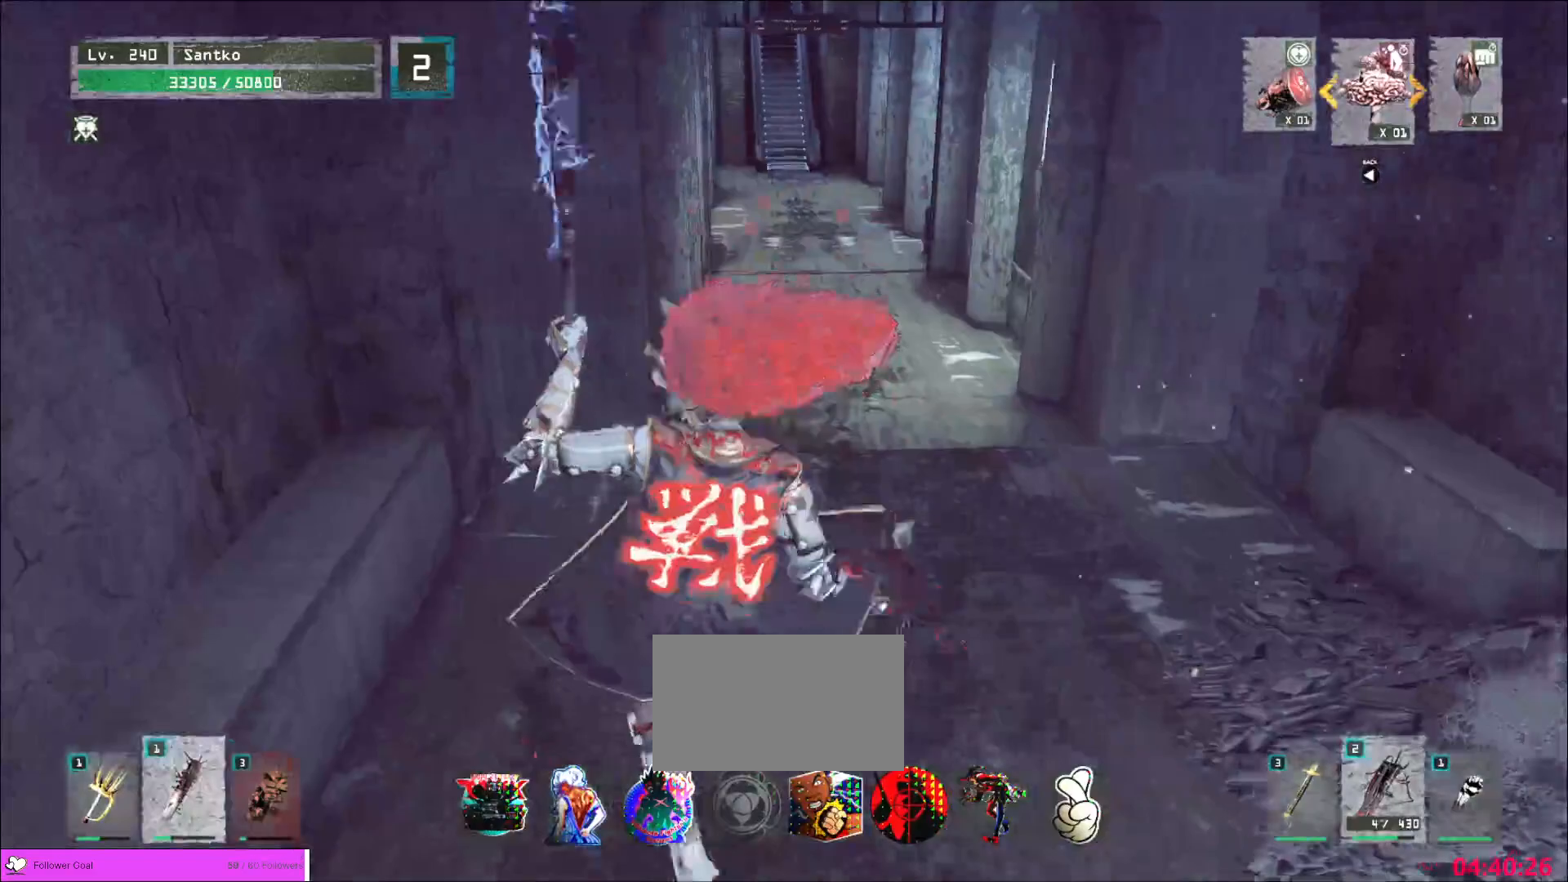
{"keys": [], "mouse": ["wheel"], "events": [[200, "a", "up"], [400, "mouse_wheel", "down"], [400, "w", "up"]]}
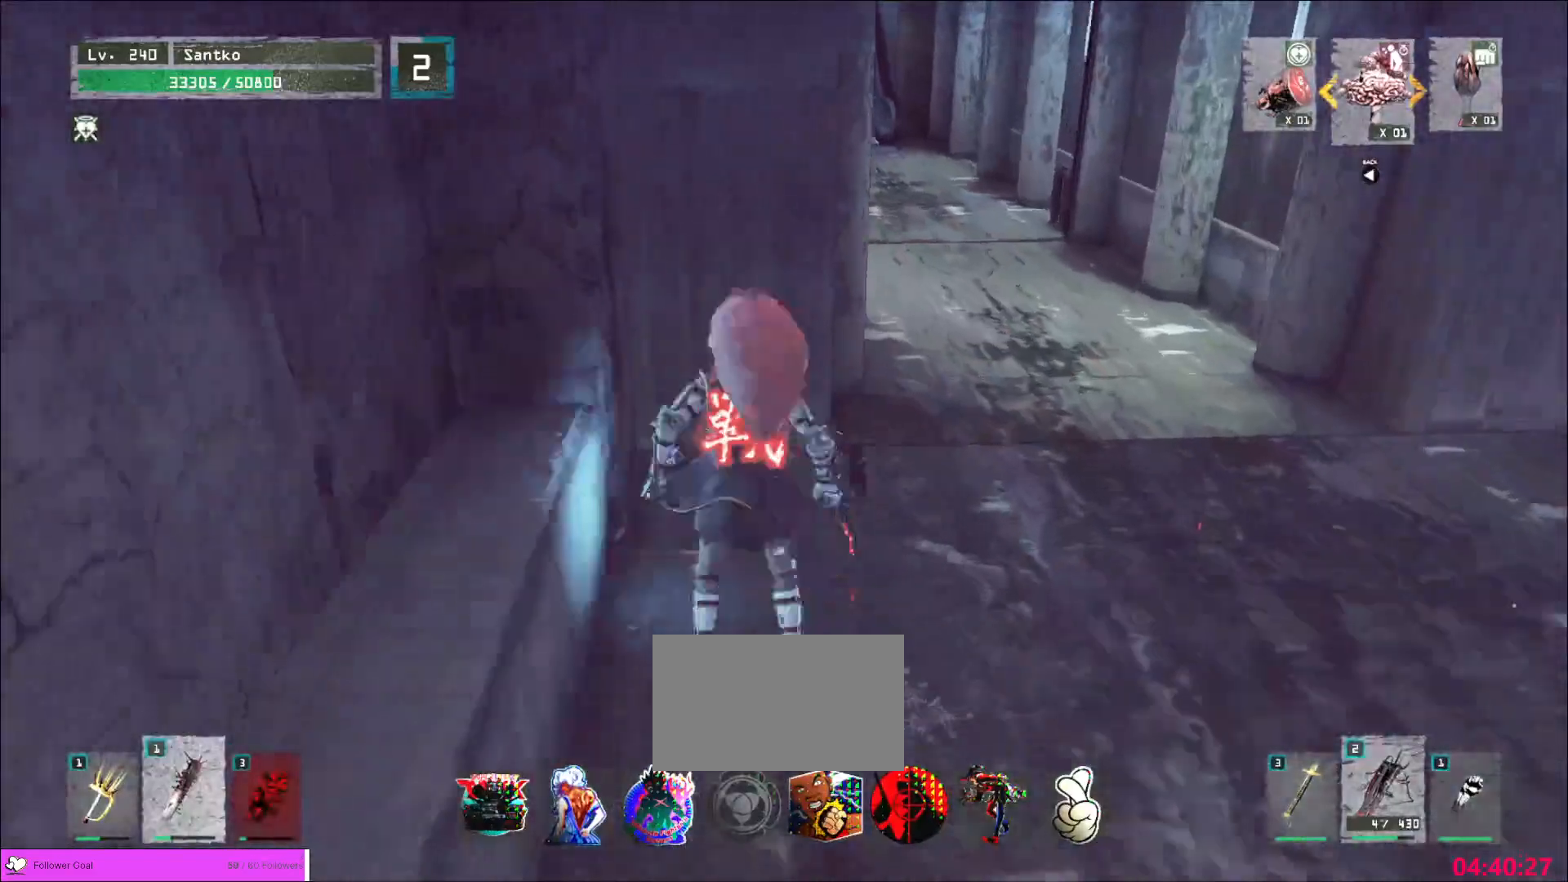
{"keys": ["d", "w"], "mouse": [], "events": [[120, "mouse_wheel", "up"], [200, "d", "down"], [240, "w", "down"], [360, "d", "up"], [480, "d", "down"]]}
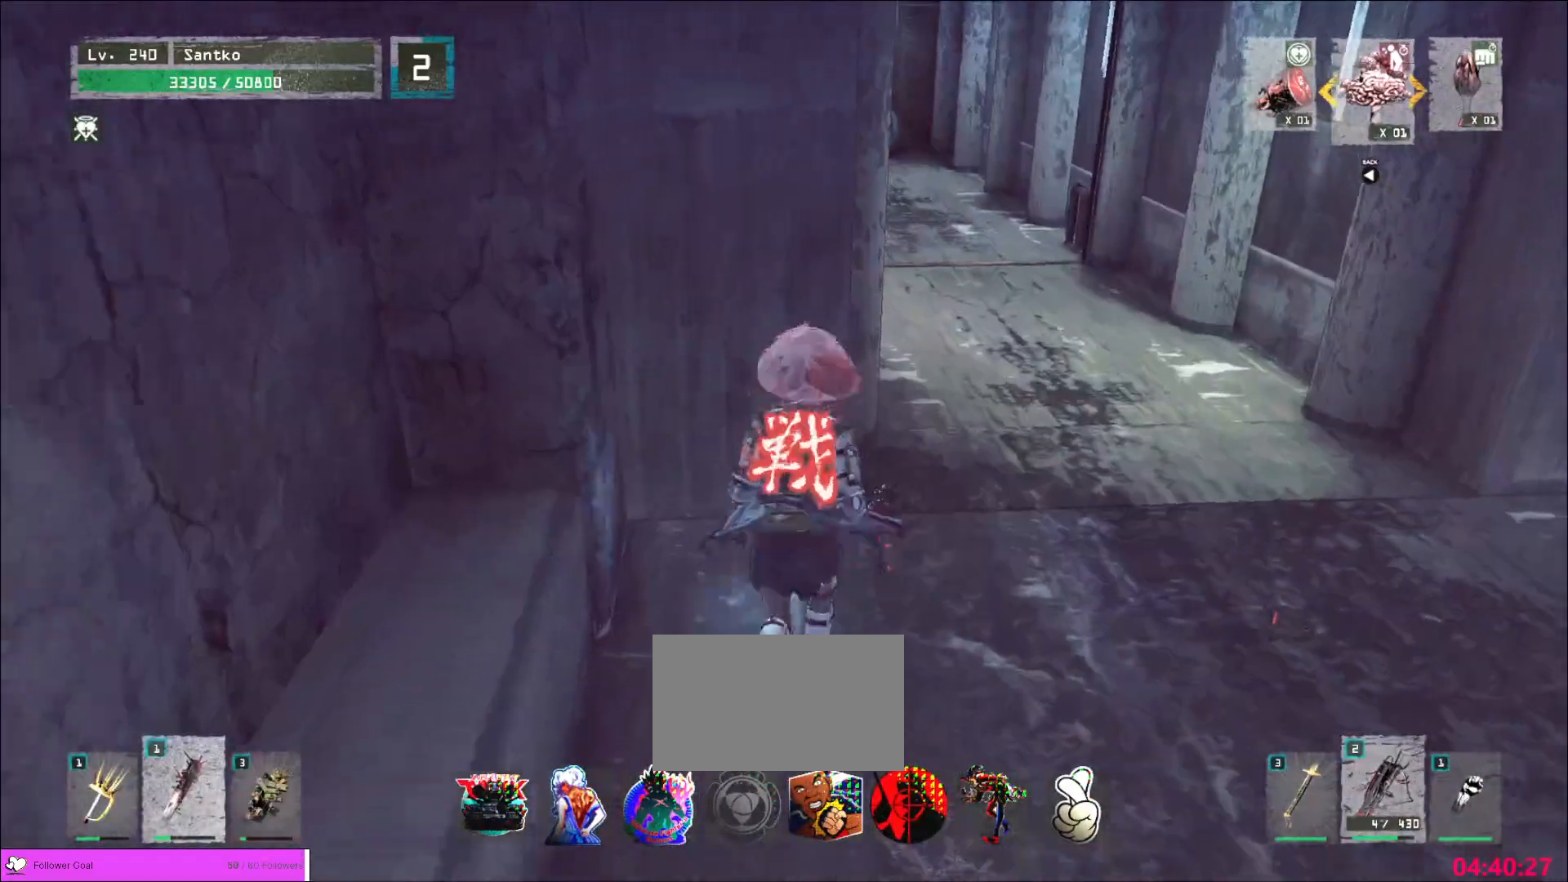
{"keys": ["w"], "mouse": [], "events": [[80, "ctrl", "down"], [200, "ctrl", "up"], [240, "d", "up"], [440, "w", "up"], [480, "w", "down"]]}
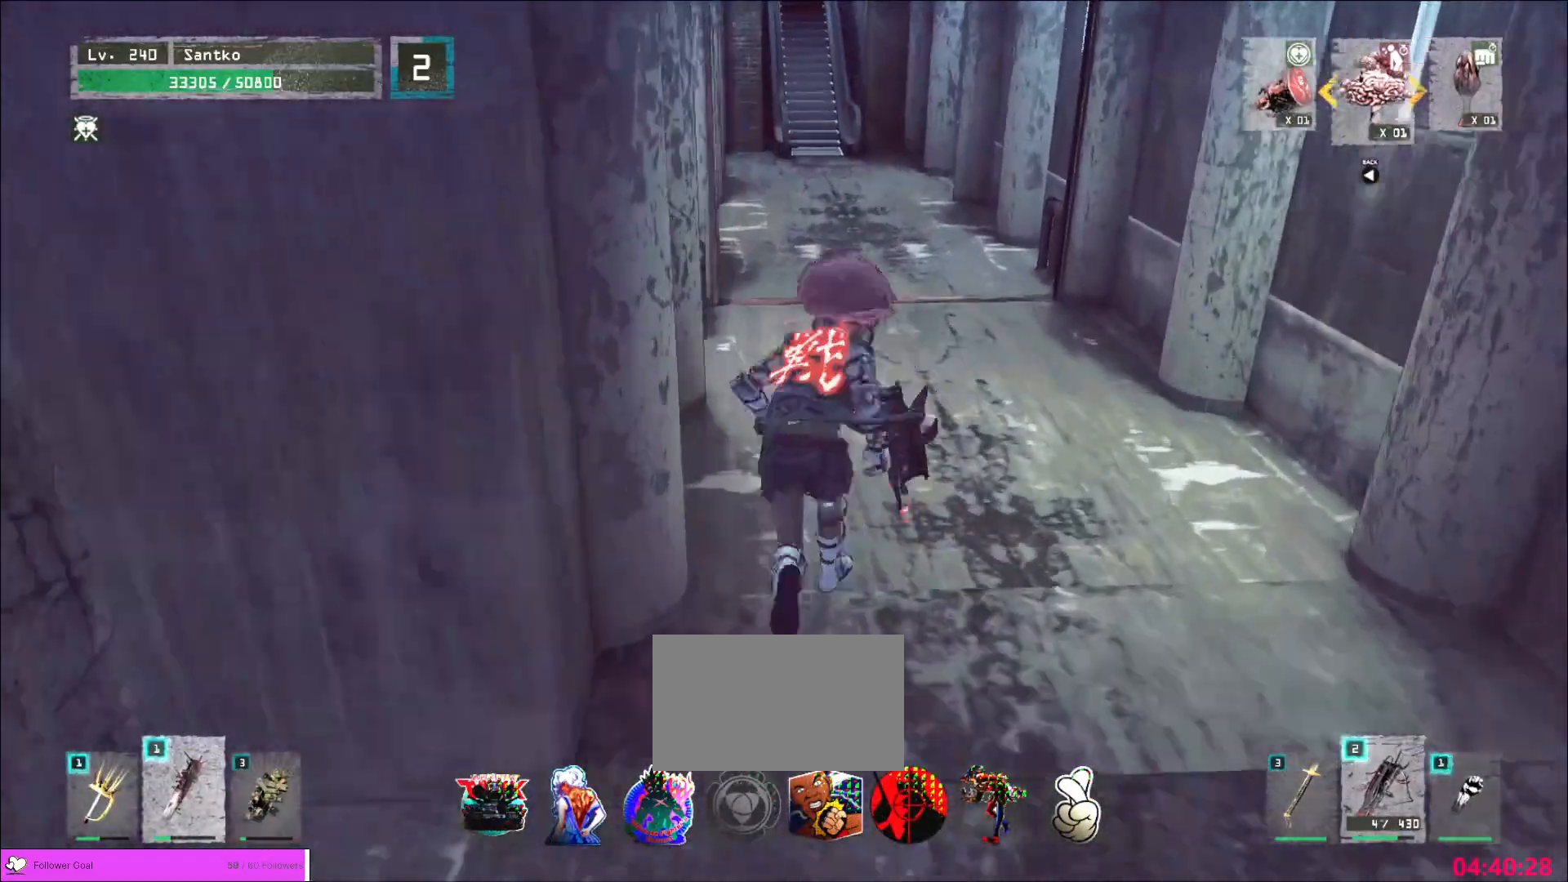
{"keys": ["r"], "mouse": [], "events": [[80, "ctrl", "down"], [160, "ctrl", "up"], [200, "d", "down"], [360, "d", "up"], [440, "w", "up"], [520, "r", "down"]]}
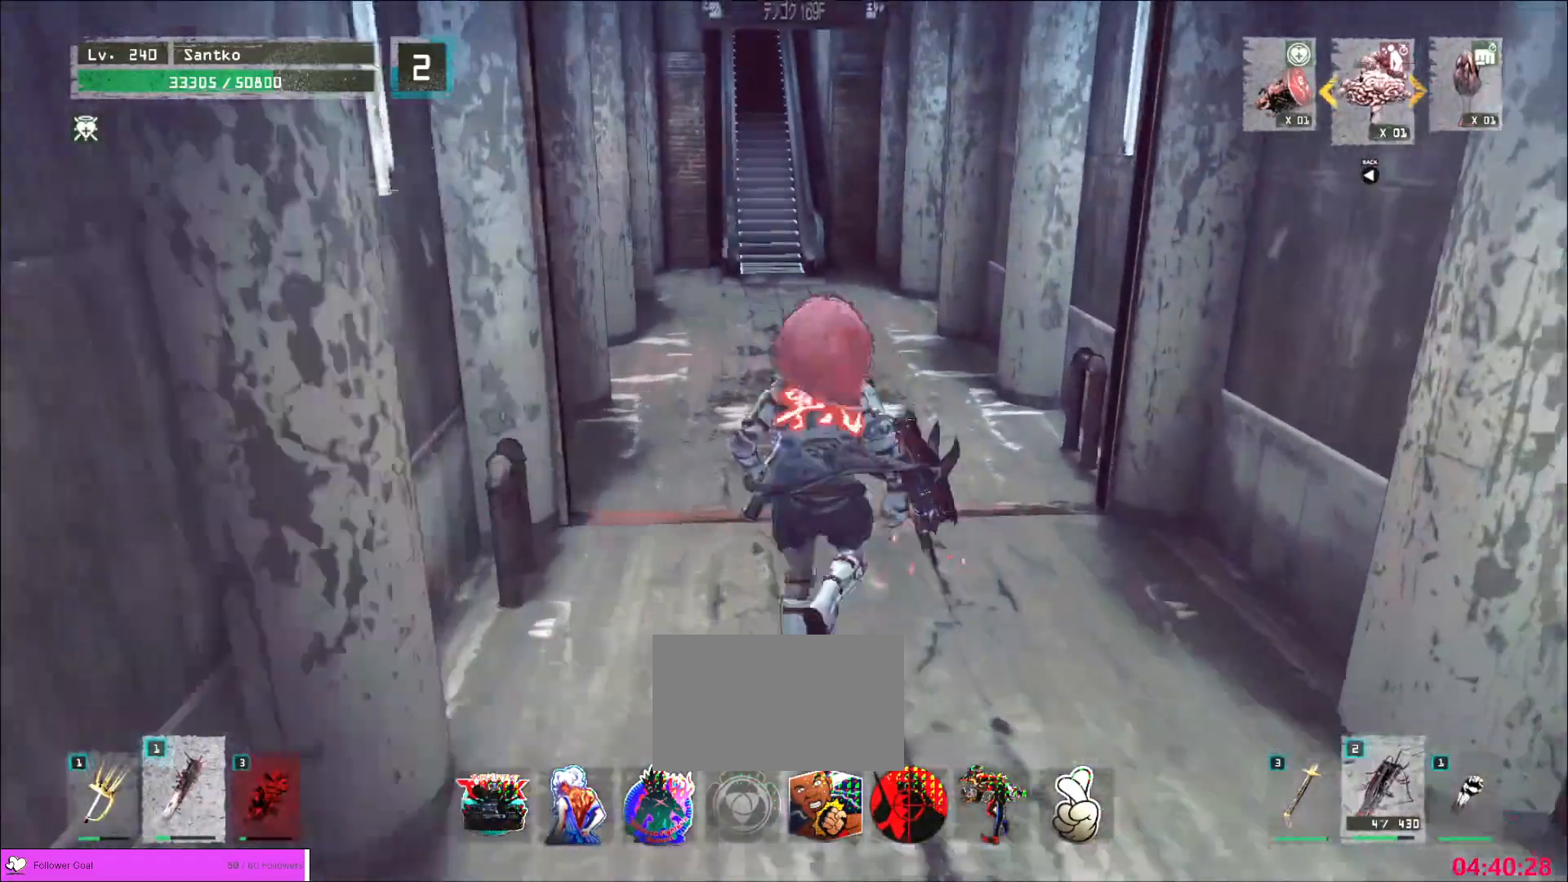
{"keys": ["w"], "mouse": [], "events": [[80, "r", "up"], [120, "4", "down"], [240, "4", "up"], [480, "w", "down"]]}
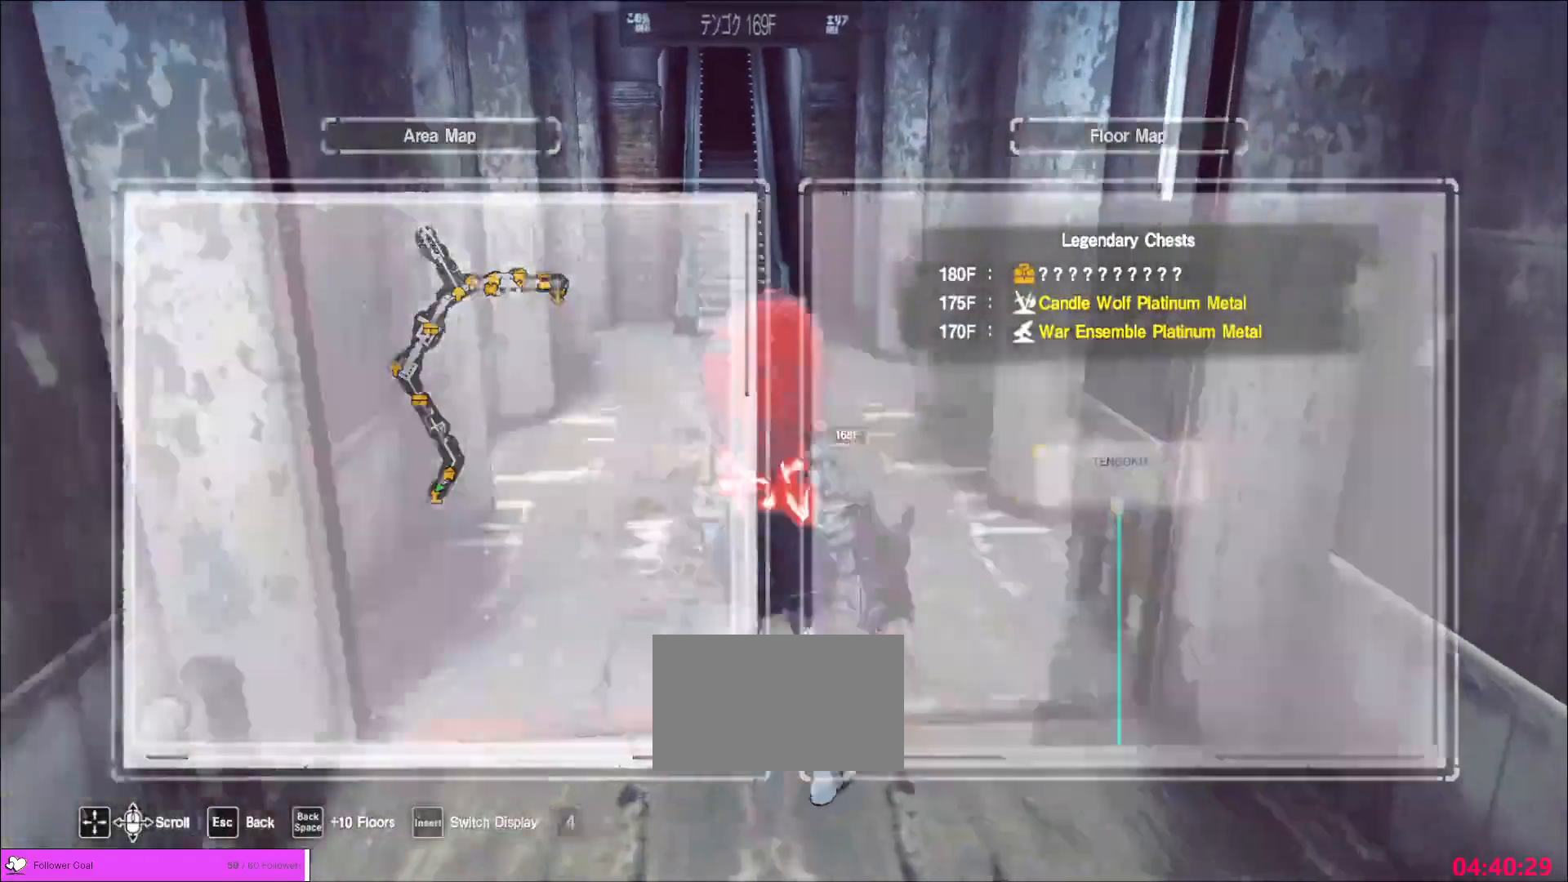
{"keys": ["w"], "mouse": [], "events": [[160, "ctrl", "down"], [240, "ctrl", "up"]]}
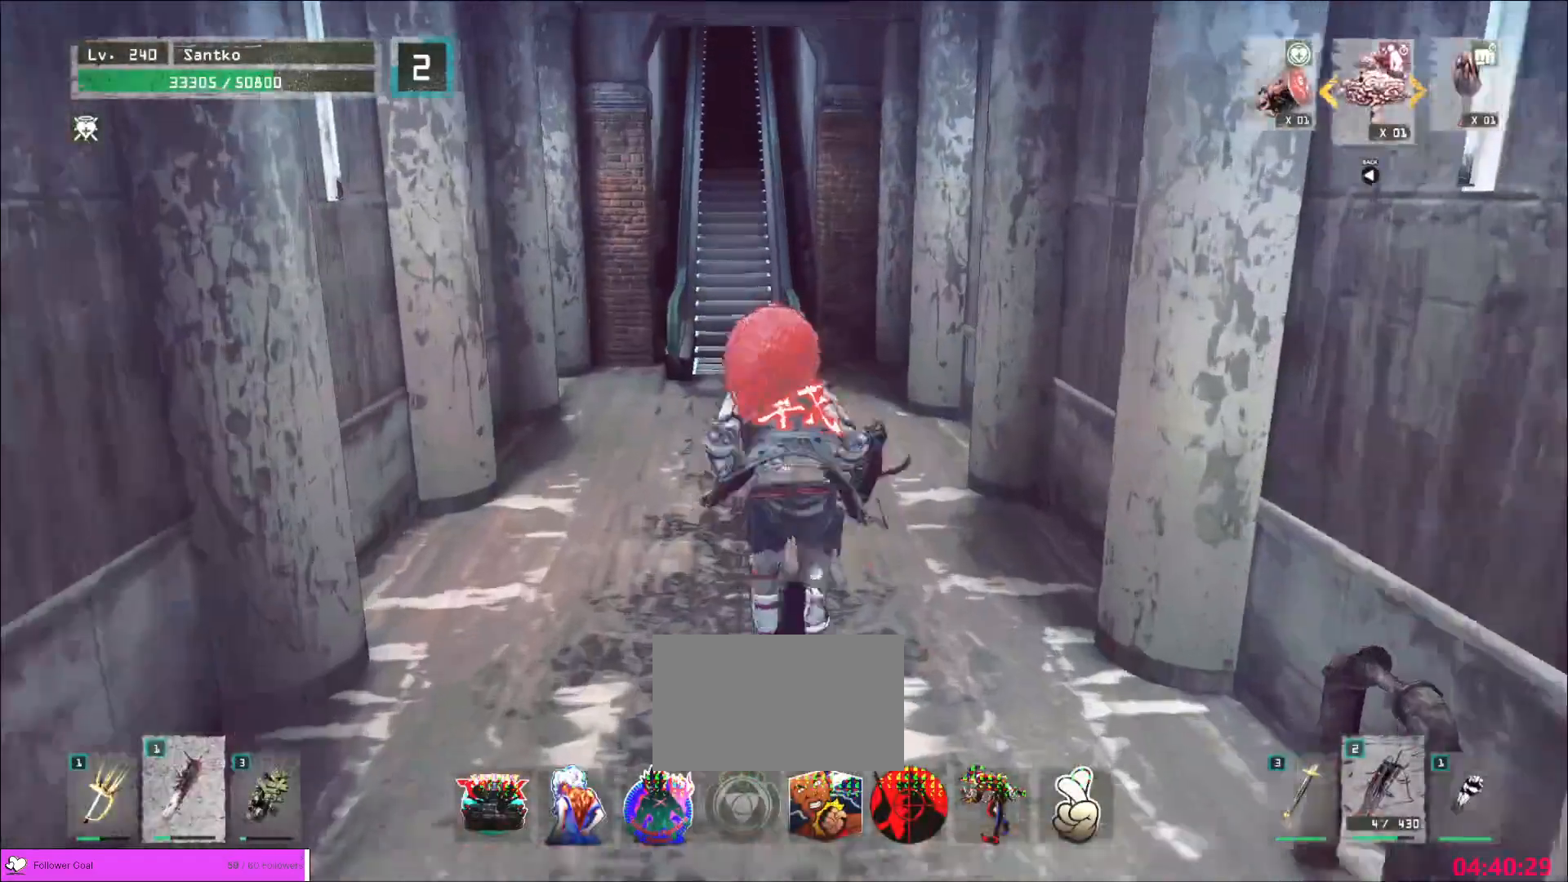
{"keys": ["ctrl", "w"], "mouse": [], "events": [[440, "ctrl", "down"]]}
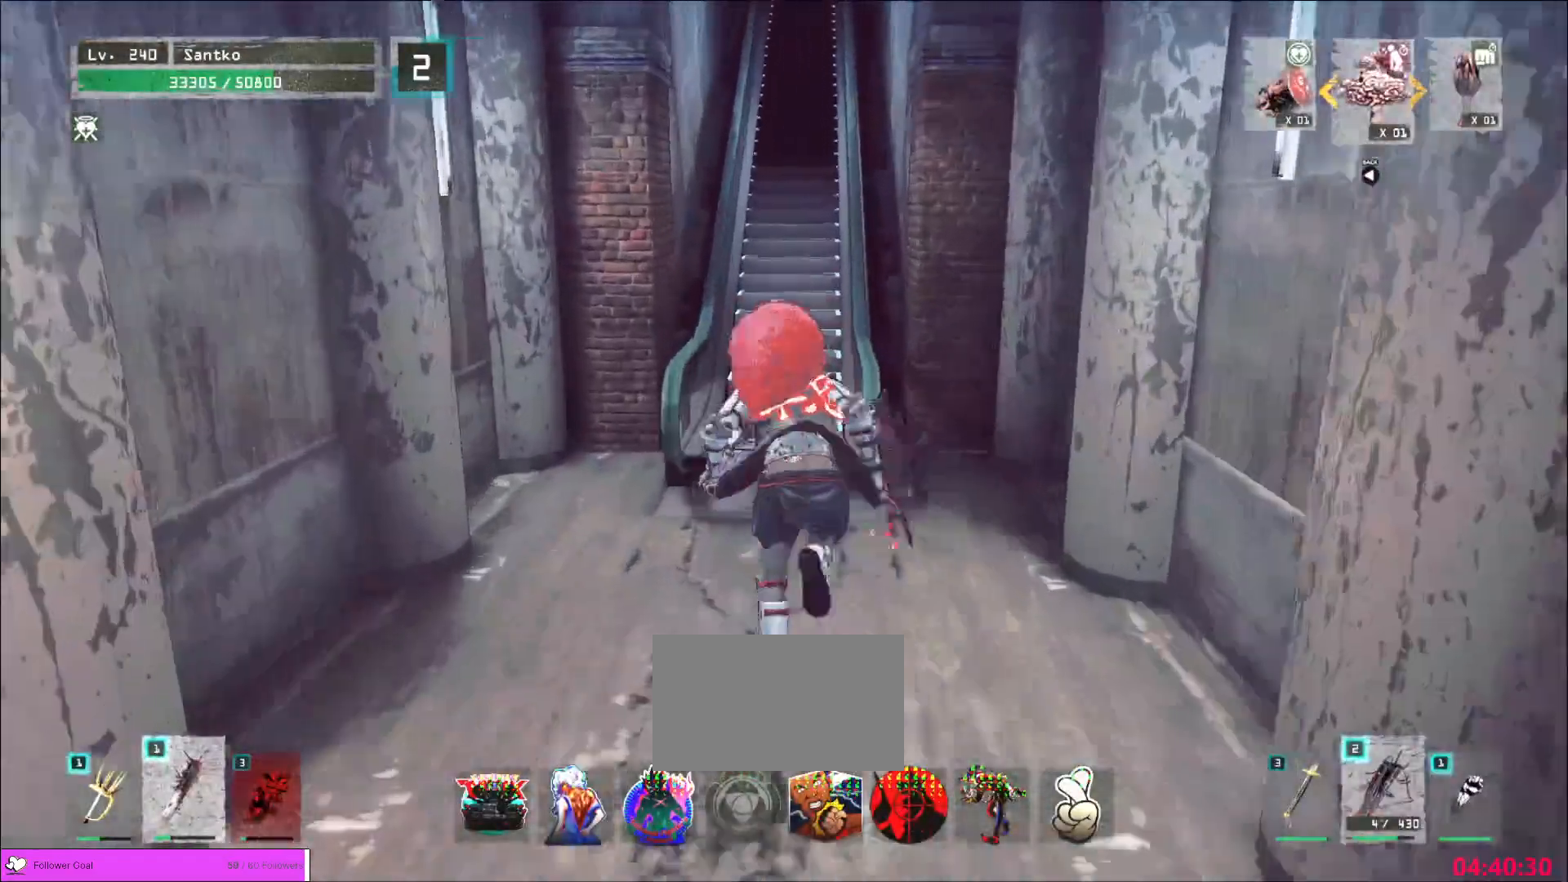
{"keys": [], "mouse": [], "events": [[80, "ctrl", "up"], [160, "f", "down"], [280, "f", "up"], [440, "w", "up"]]}
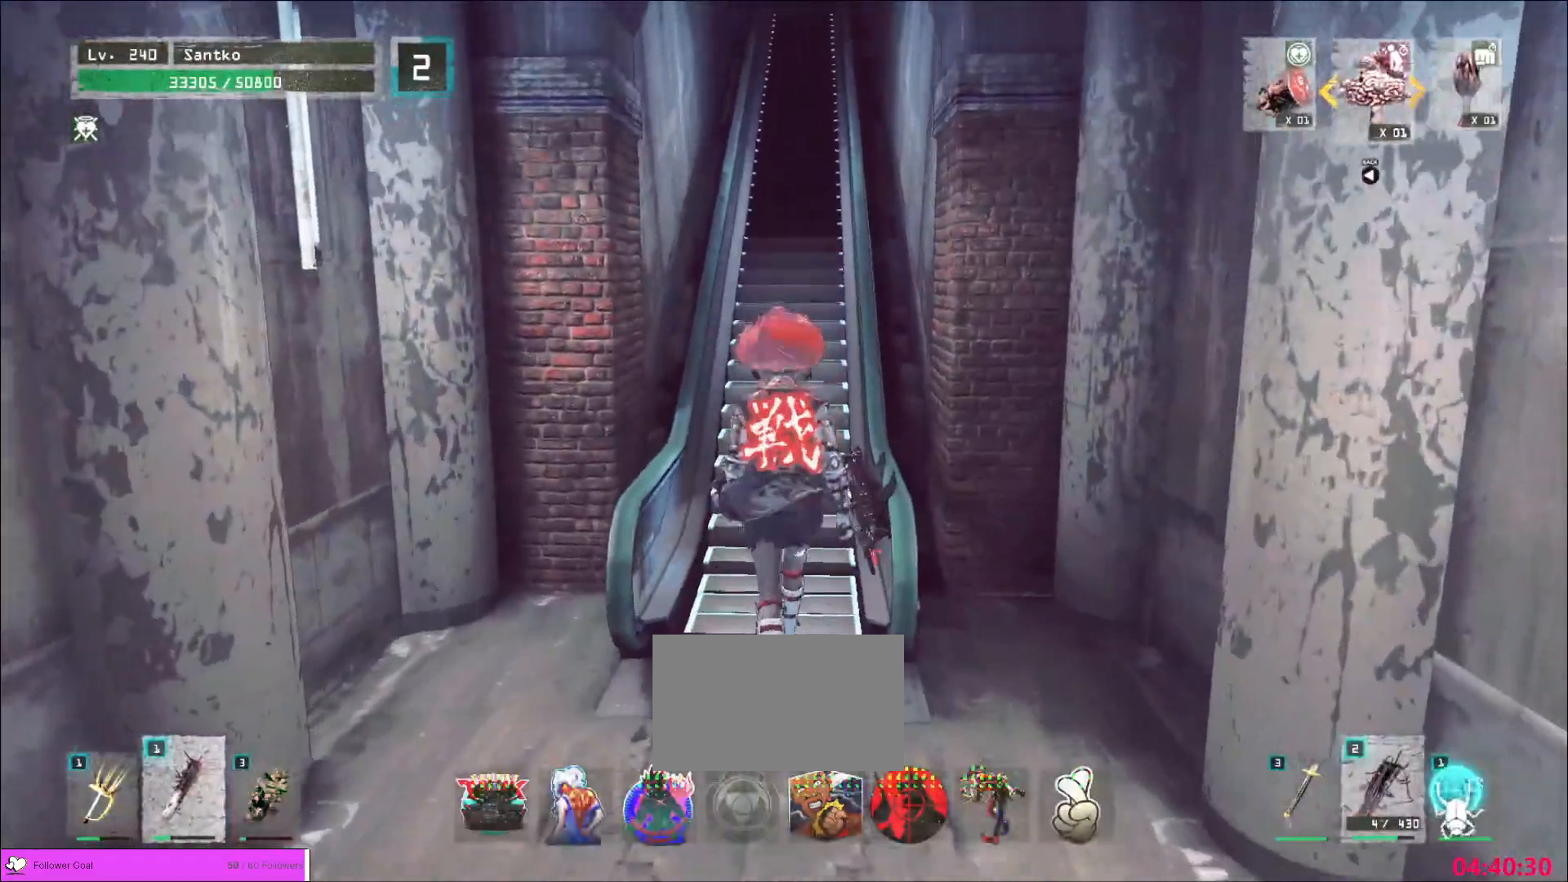
{"keys": ["alt"], "mouse": [], "events": [[240, "alt", "down"]]}
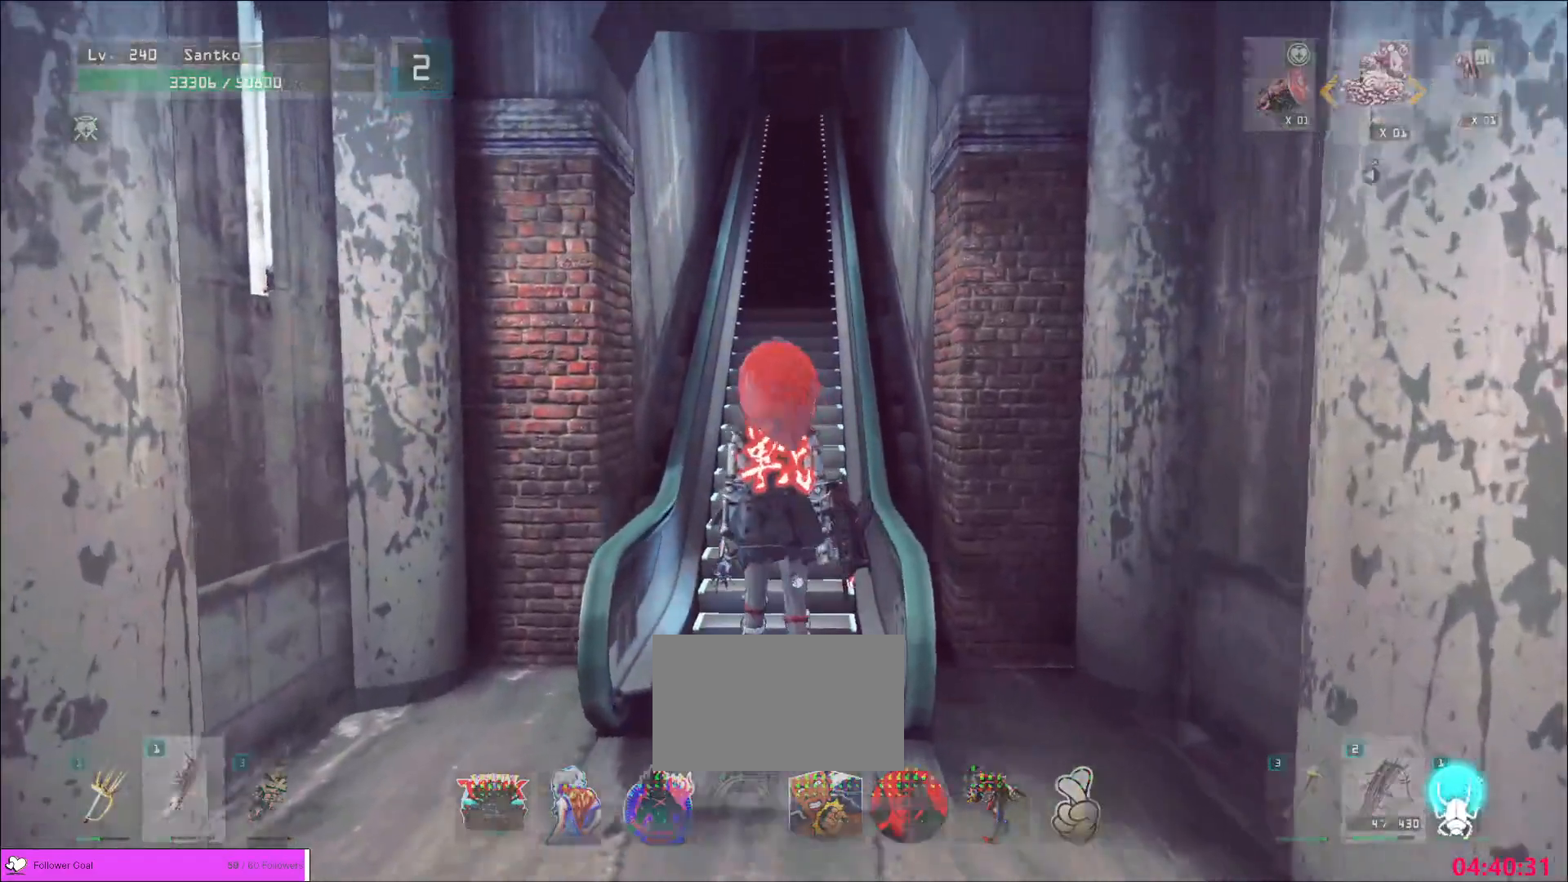
{"keys": [], "mouse": [], "events": [[320, "tab", "down"], [360, "tab", "up"], [480, "alt", "up"]]}
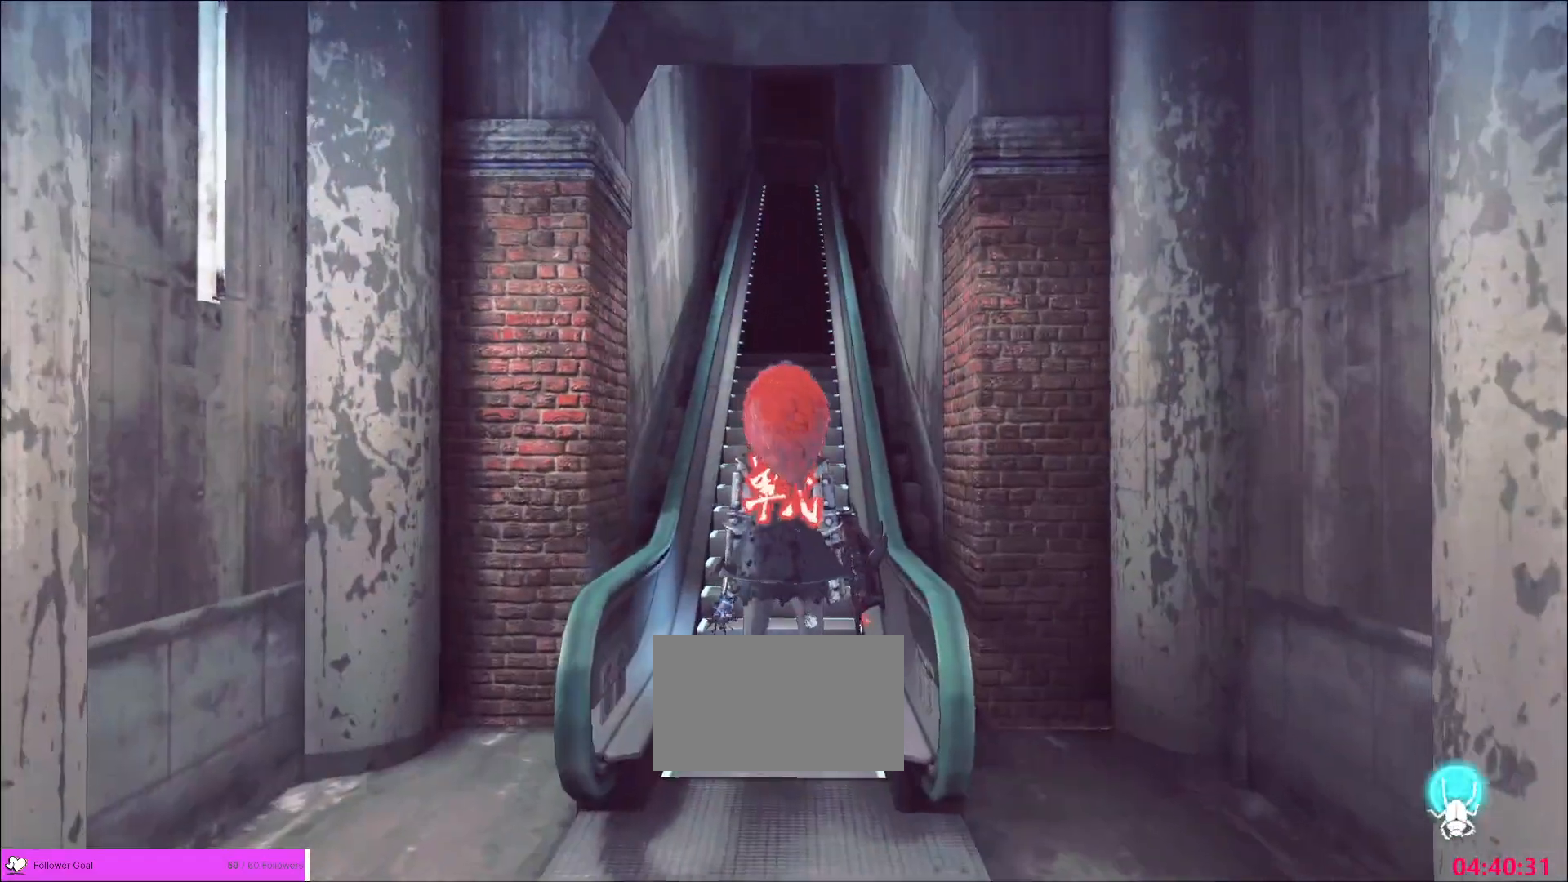
{"keys": [], "mouse": [], "events": []}
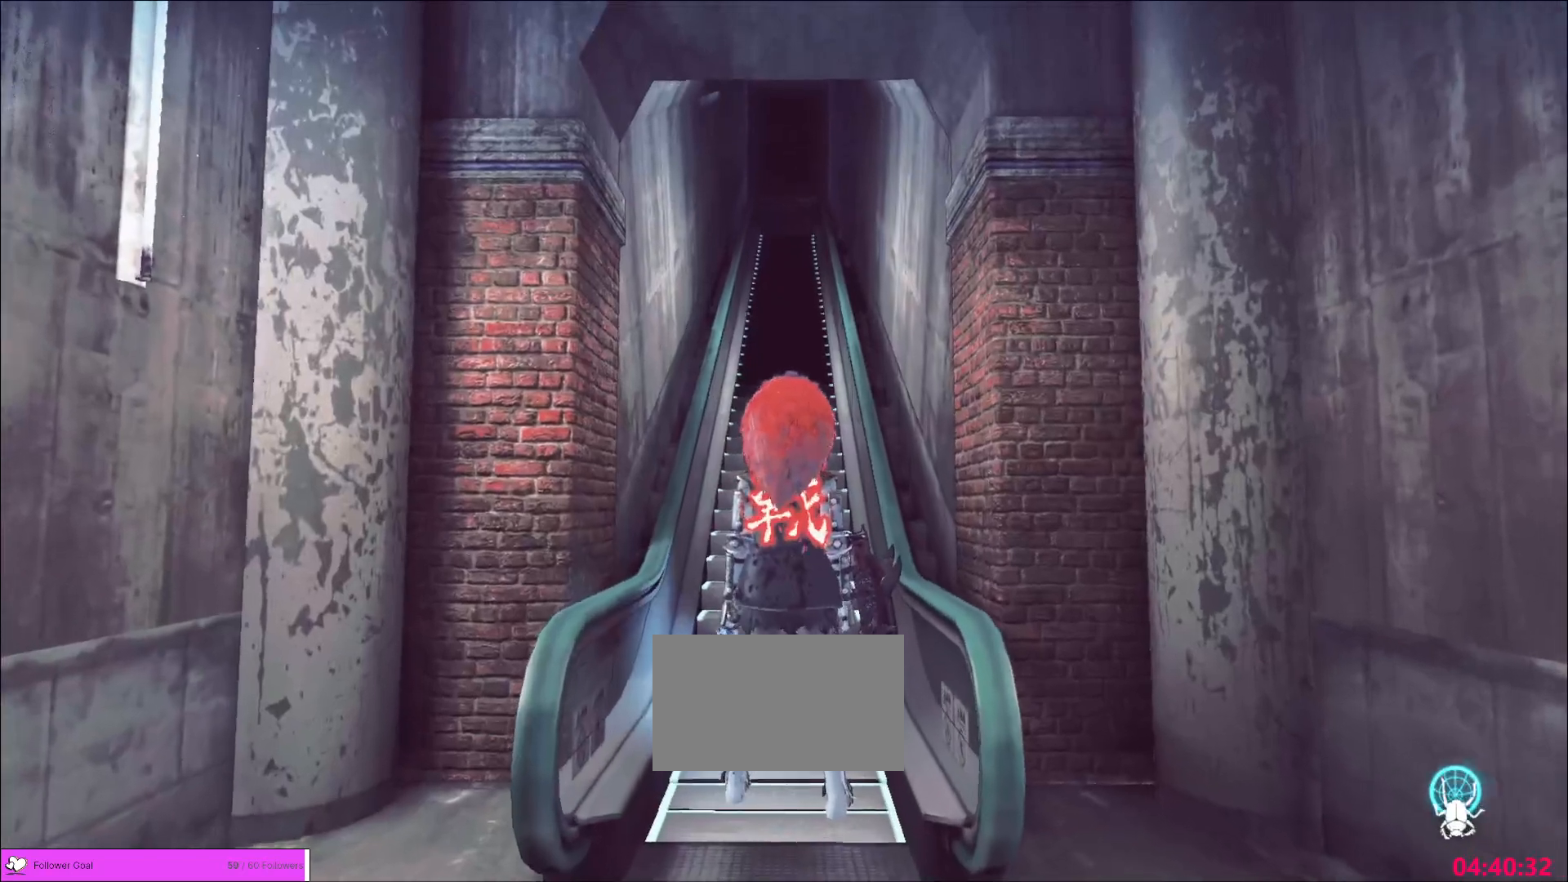
{"keys": [], "mouse": [], "events": []}
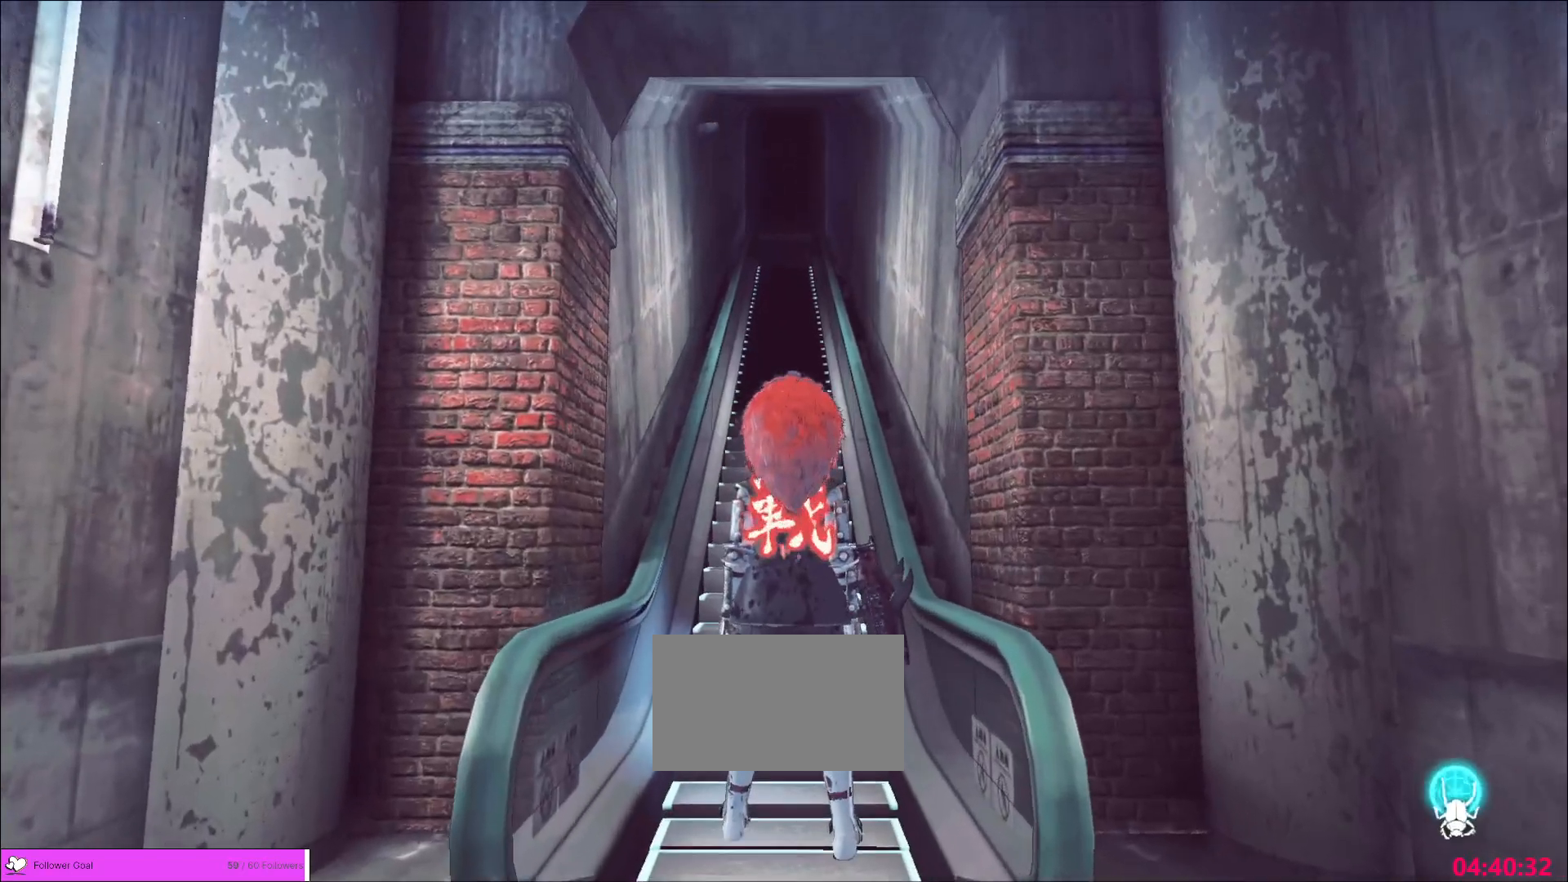
{"keys": [], "mouse": [], "events": []}
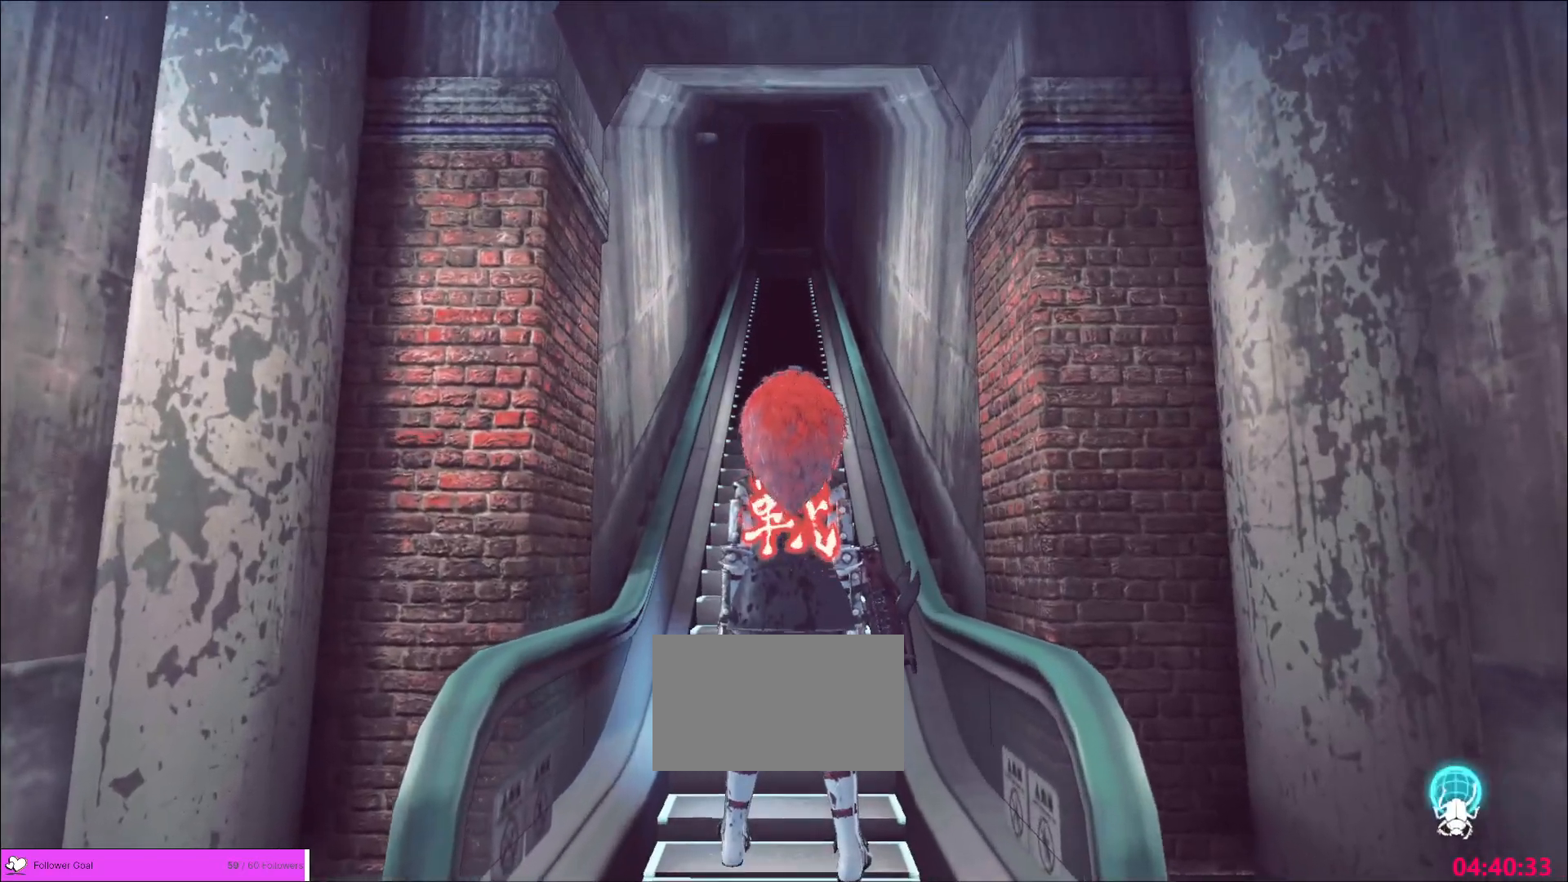
{"keys": [], "mouse": [], "events": []}
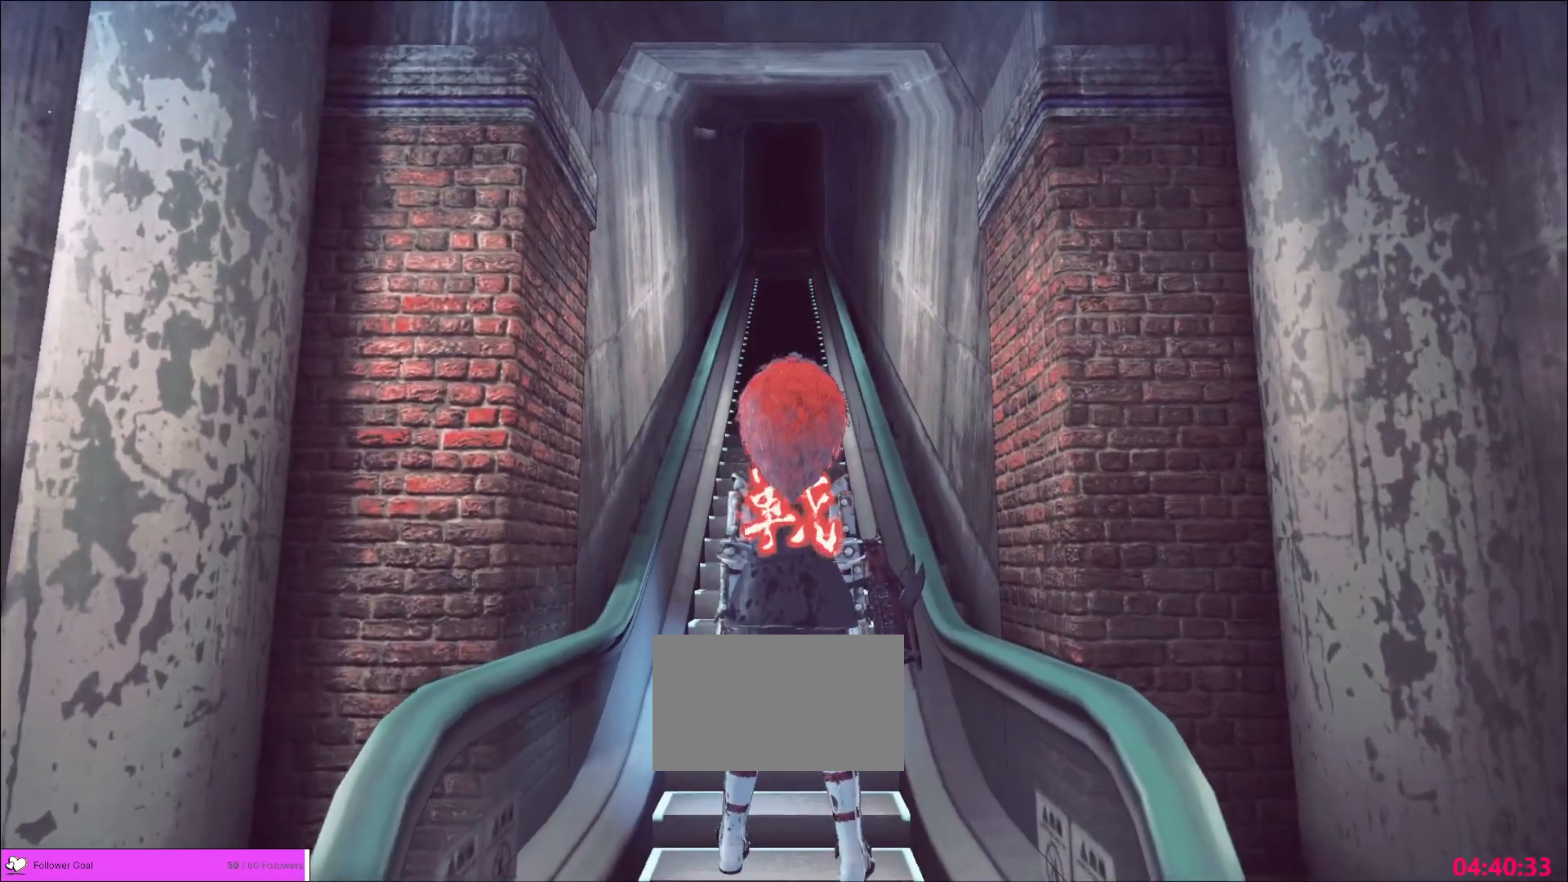
{"keys": [], "mouse": ["left"], "events": [[480, "mouse_left", "down"]]}
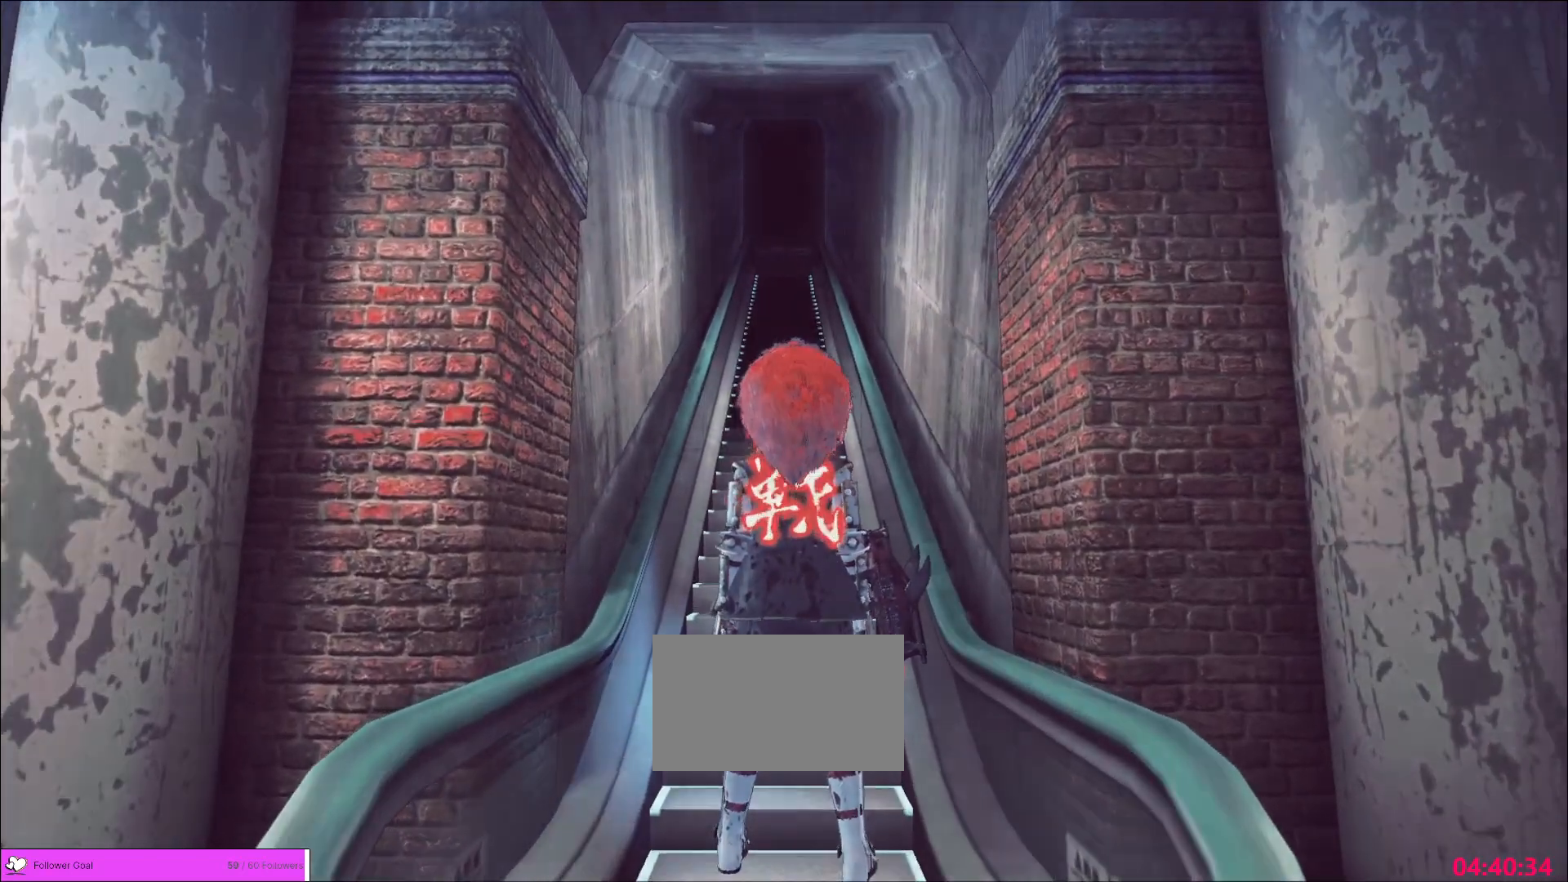
{"keys": [], "mouse": [], "events": [[80, "mouse_left", "up"], [160, "mouse_left", "down"], [200, "mouse_left", "up"], [320, "mouse_left", "down"], [400, "mouse_left", "up"]]}
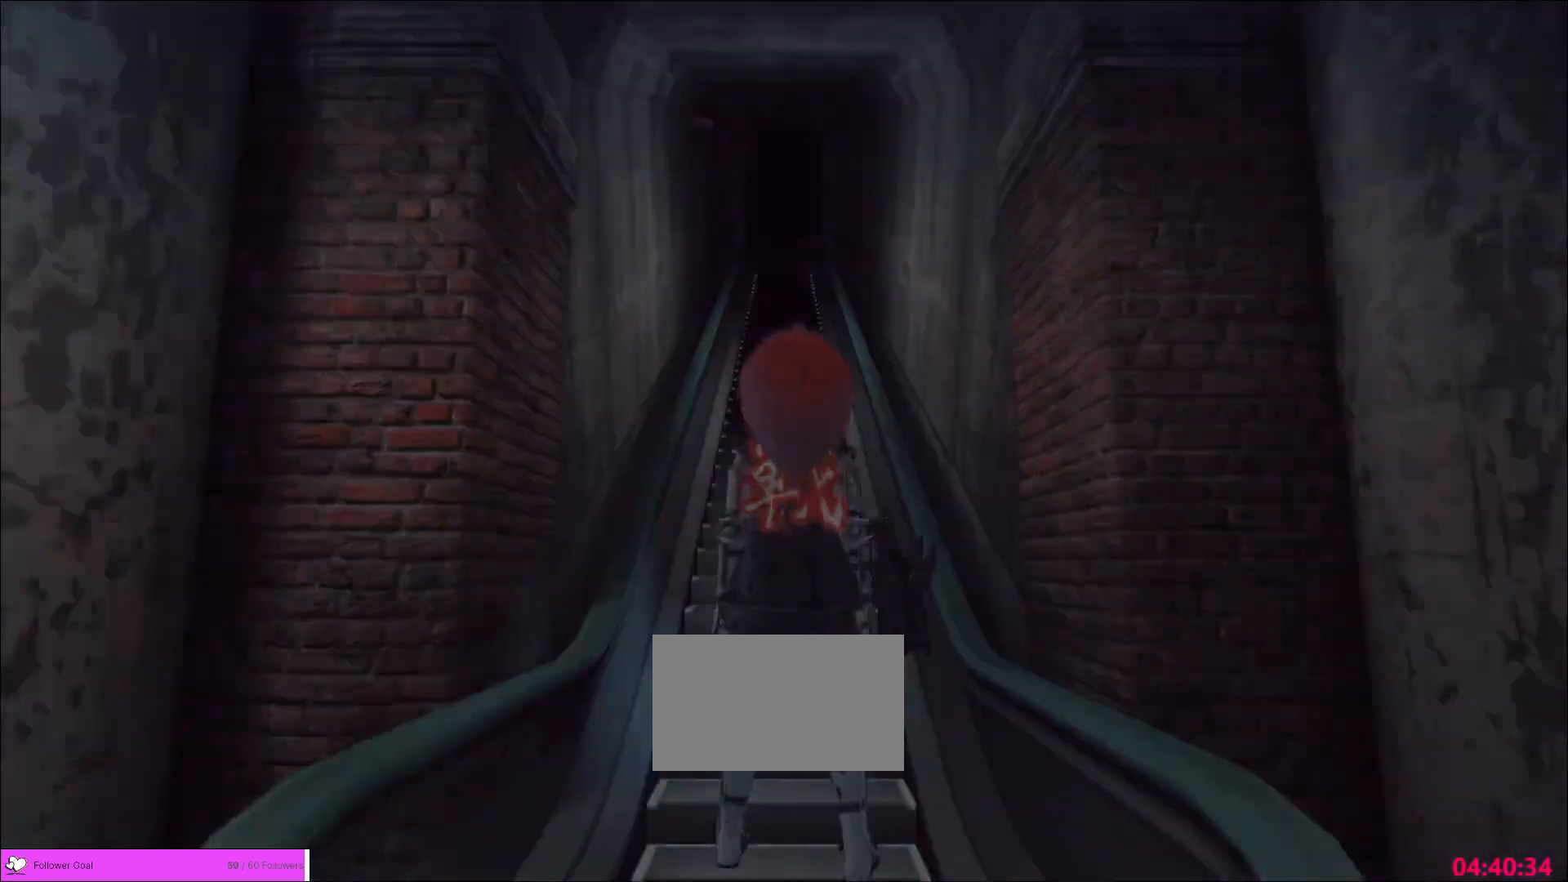
{"keys": [], "mouse": [], "events": []}
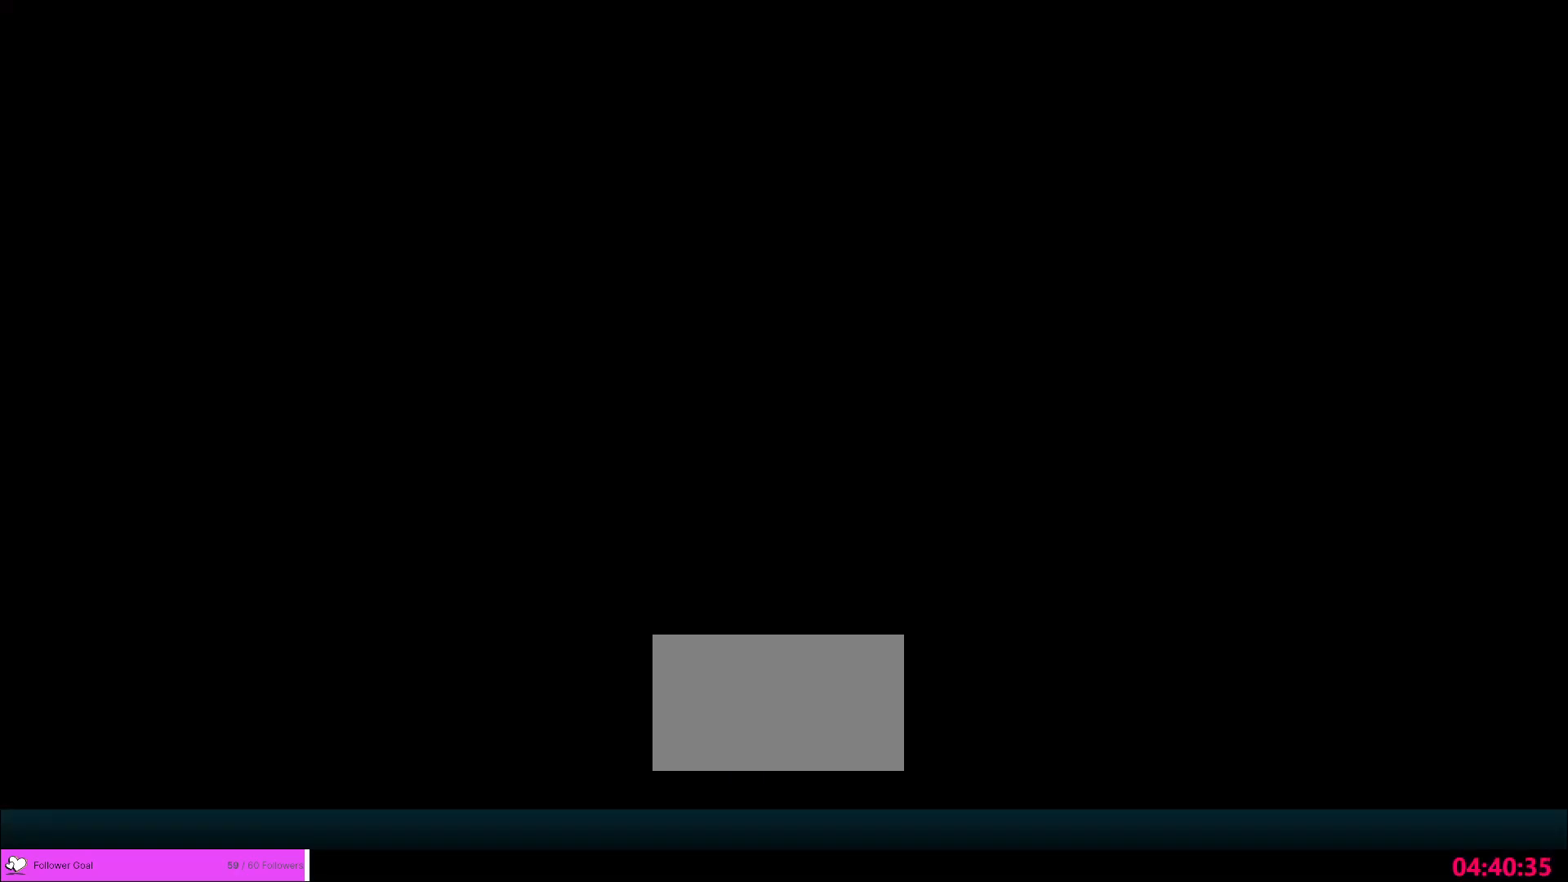
{"keys": [], "mouse": ["wheel"], "events": [[440, "mouse_wheel", "down"]]}
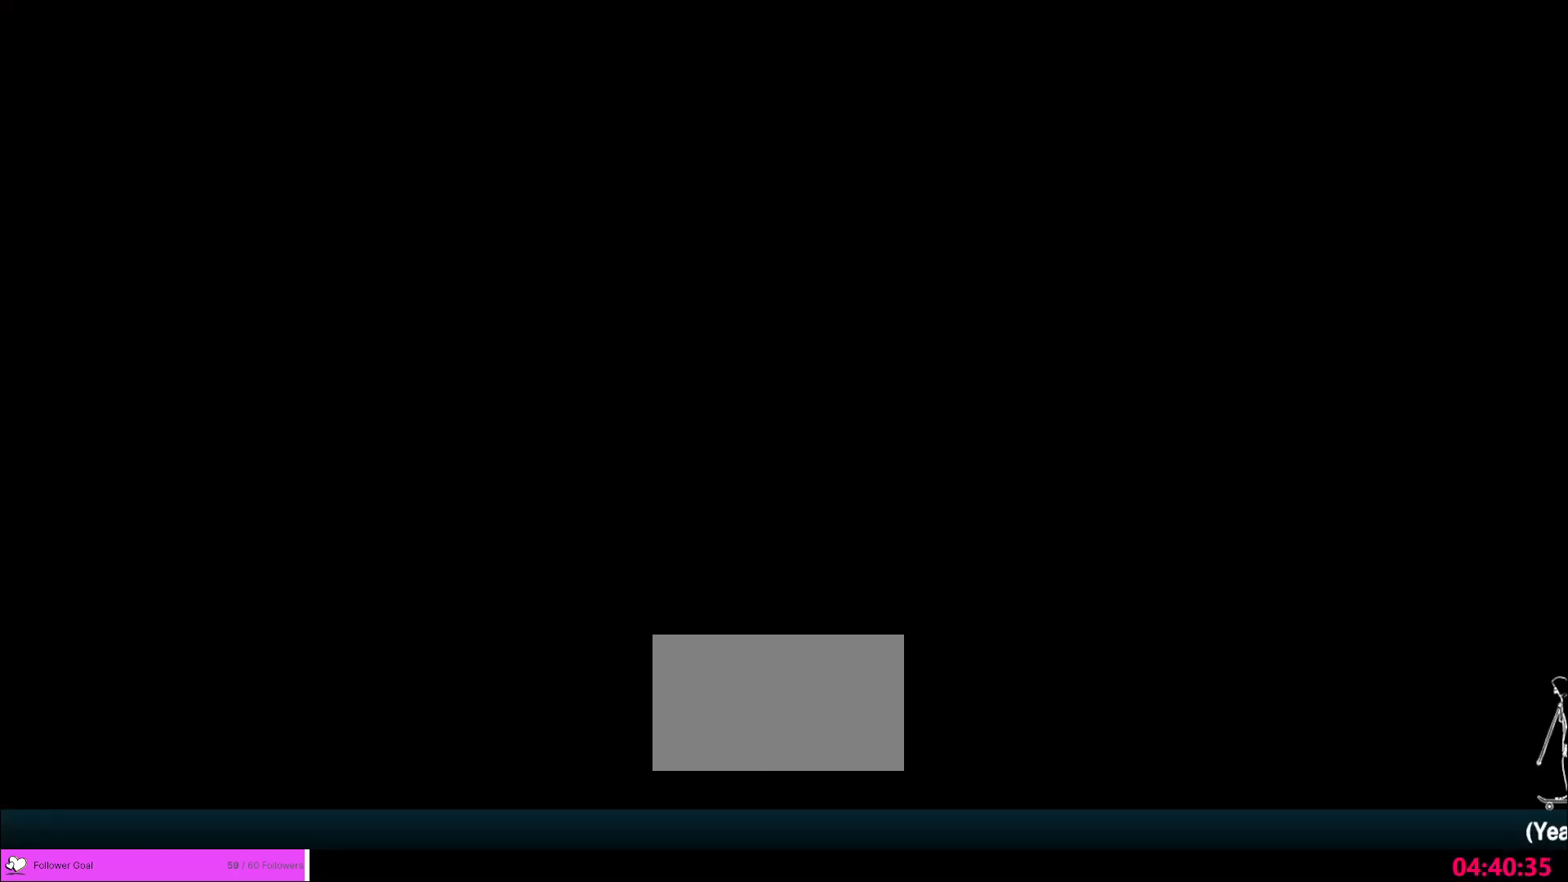
{"keys": [], "mouse": [], "events": [[40, "mouse_wheel", "up"], [240, "mouse_wheel", "down"], [360, "mouse_wheel", "up"]]}